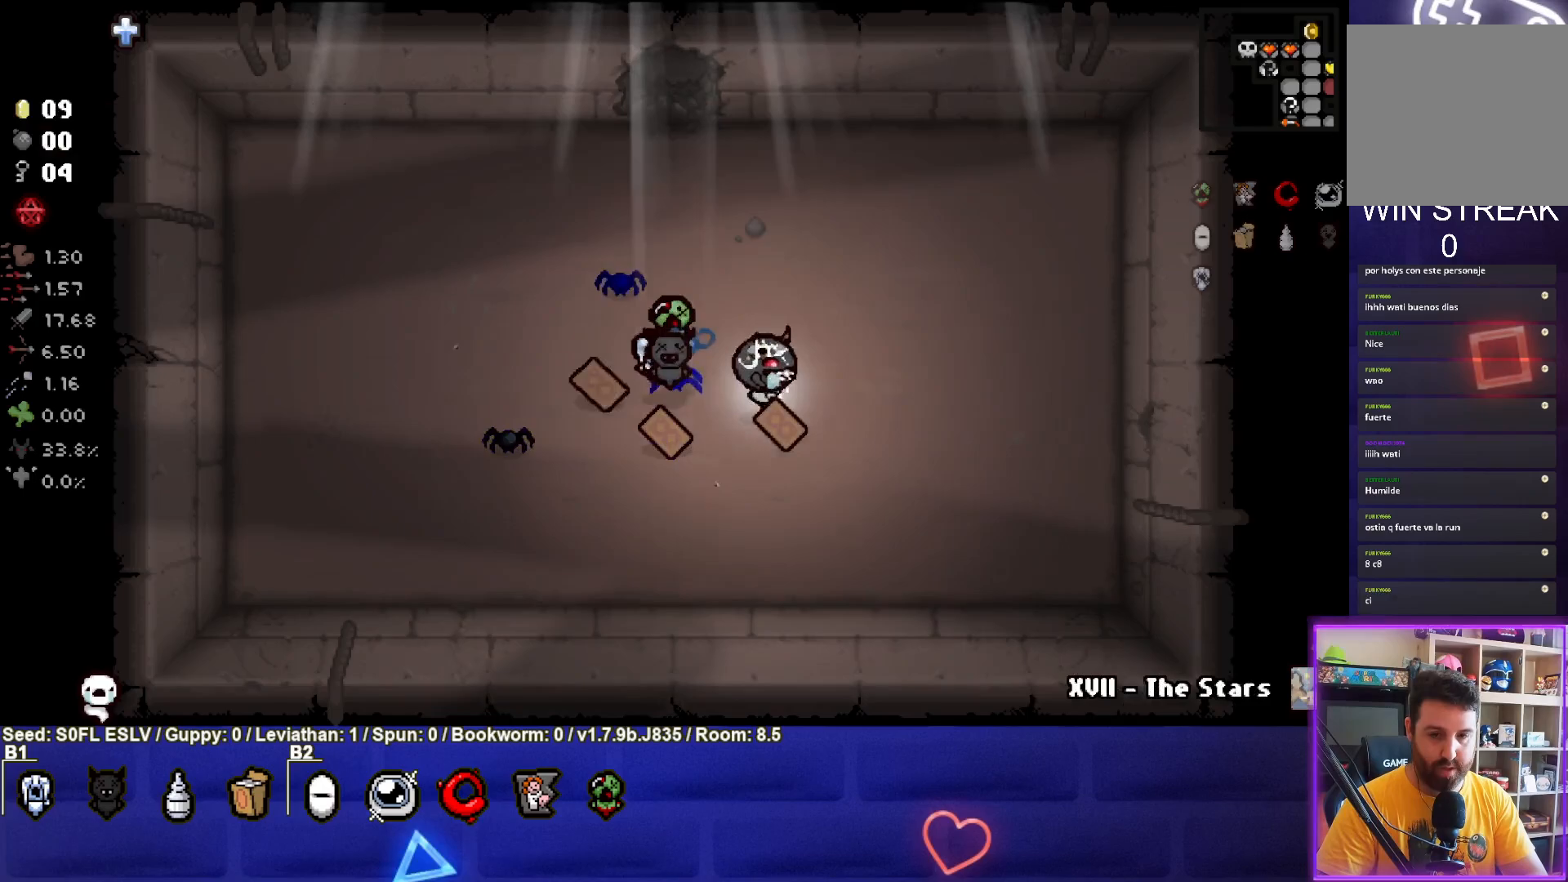
Gameplay with a controller (PlayStation layout); each line is a JSON object with the inputs held at the frame after it. "events" lists button and stick changes between this image and that frame as [ms after this image, input, new state], when the widget could be followed in between. Not read: L3 R3 right_stick.
{"buttons": [], "left_stick": "up-left", "events": [[150, "left_stick", "center"], [267, "left_stick", "up-left"]]}
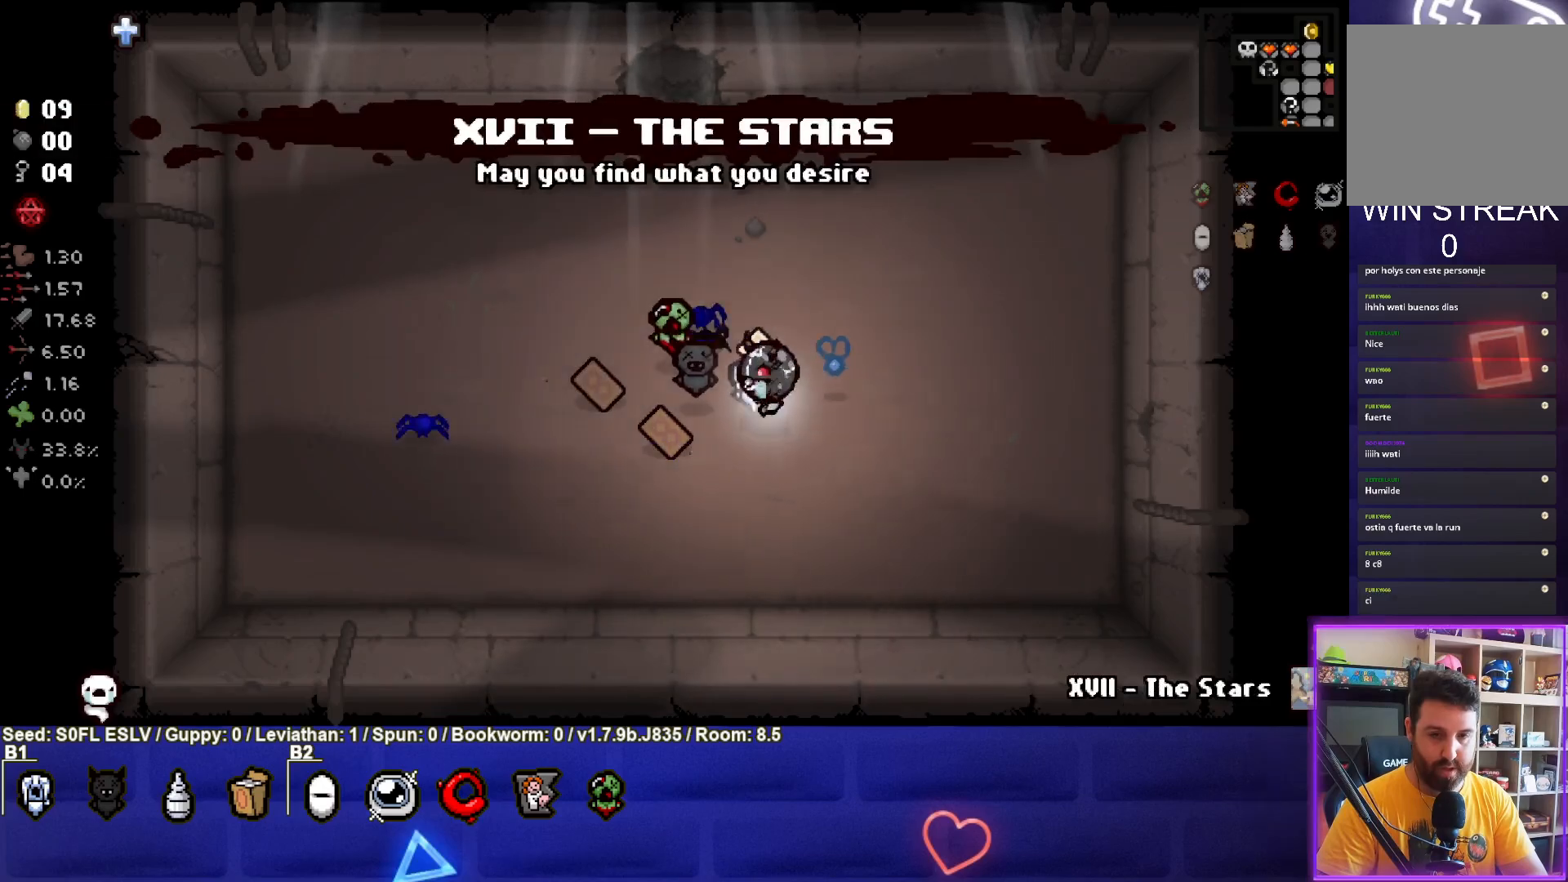
{"buttons": [], "left_stick": "up-left", "events": [[217, "left_stick", "center"], [333, "left_stick", "up-left"]]}
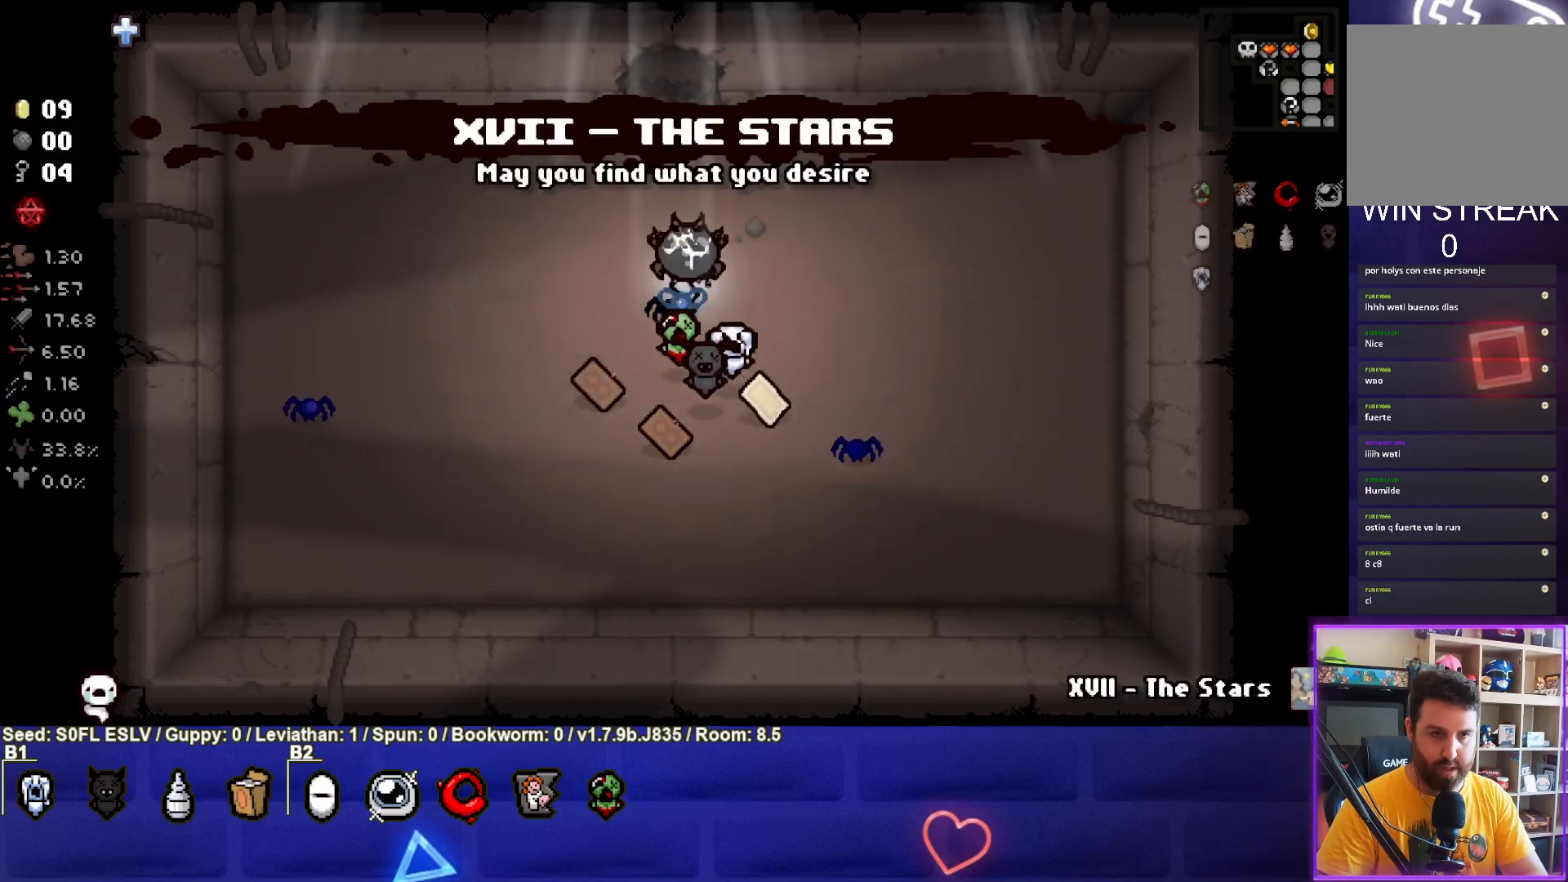
{"buttons": [], "left_stick": "up-left", "events": []}
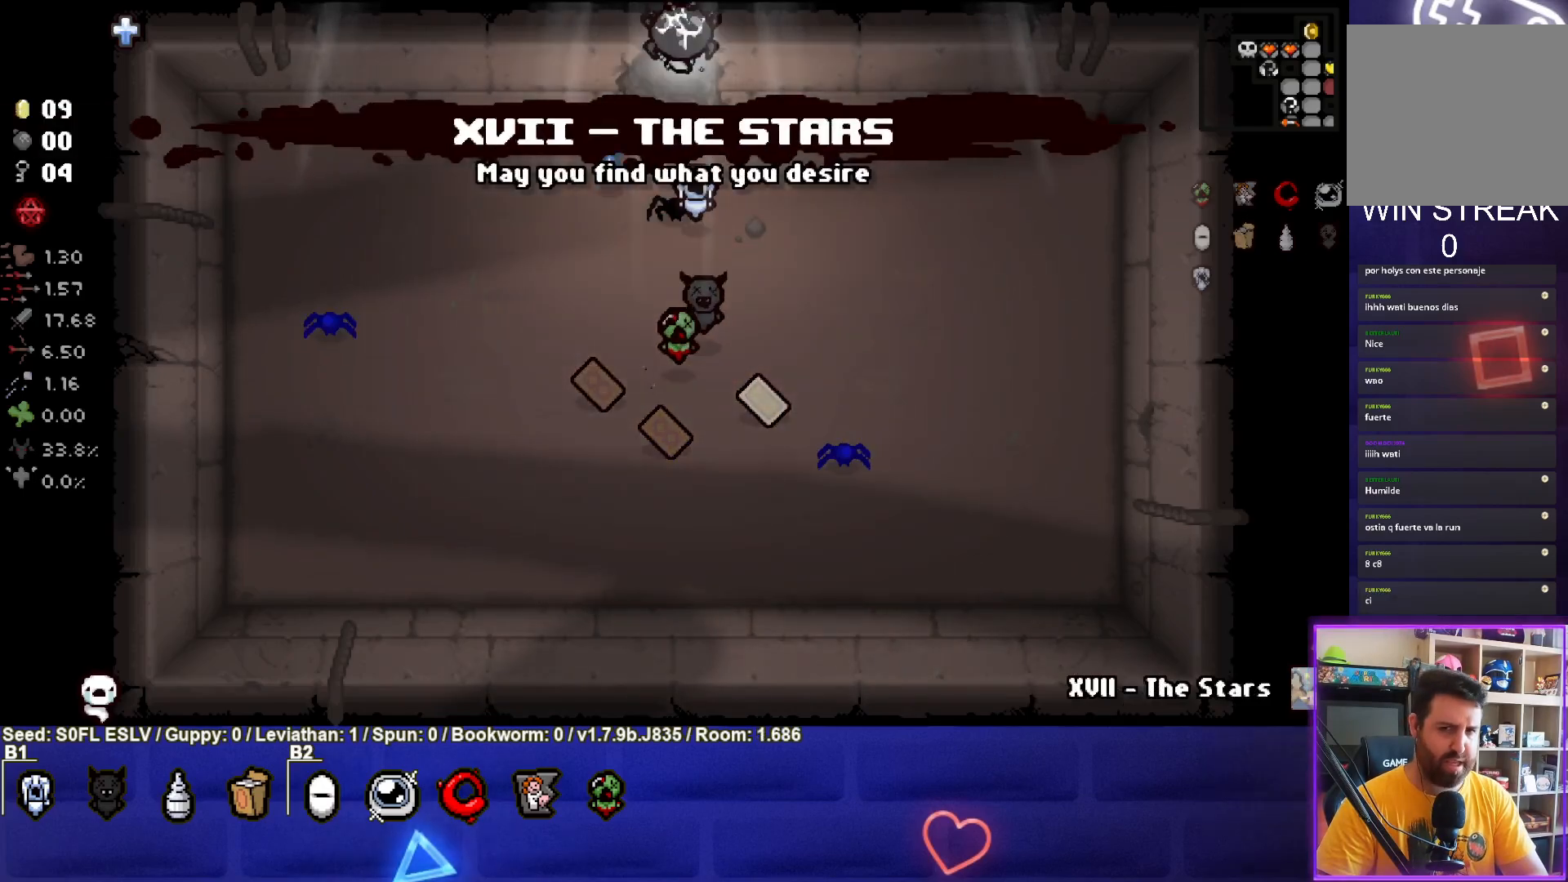
{"buttons": [], "left_stick": "up-right", "events": [[150, "left_stick", "center"], [267, "left_stick", "up-right"]]}
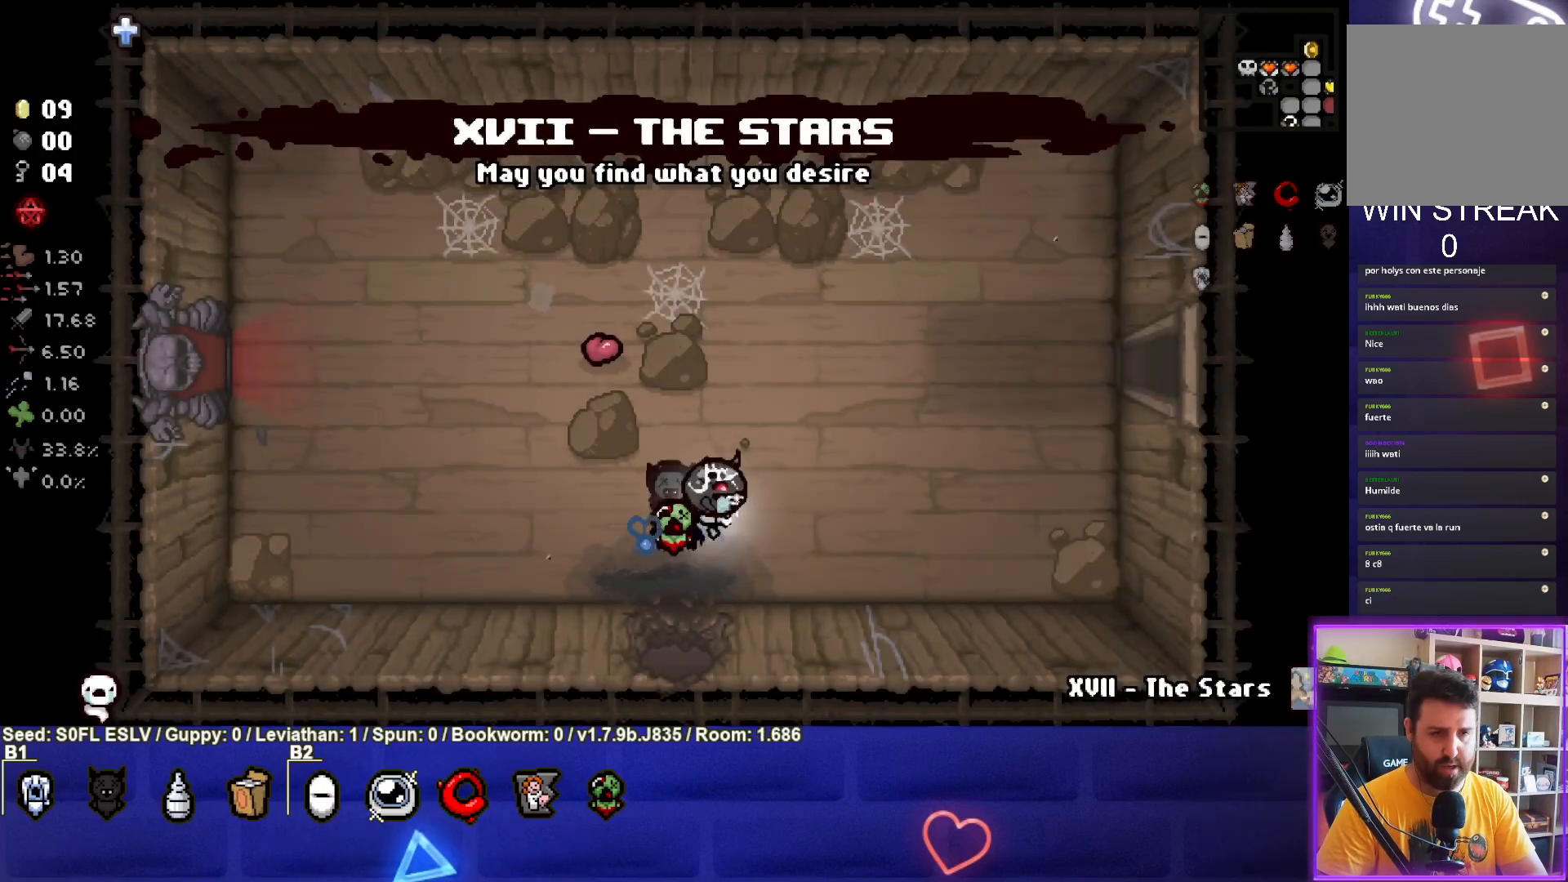
{"buttons": [], "left_stick": "up-right", "events": []}
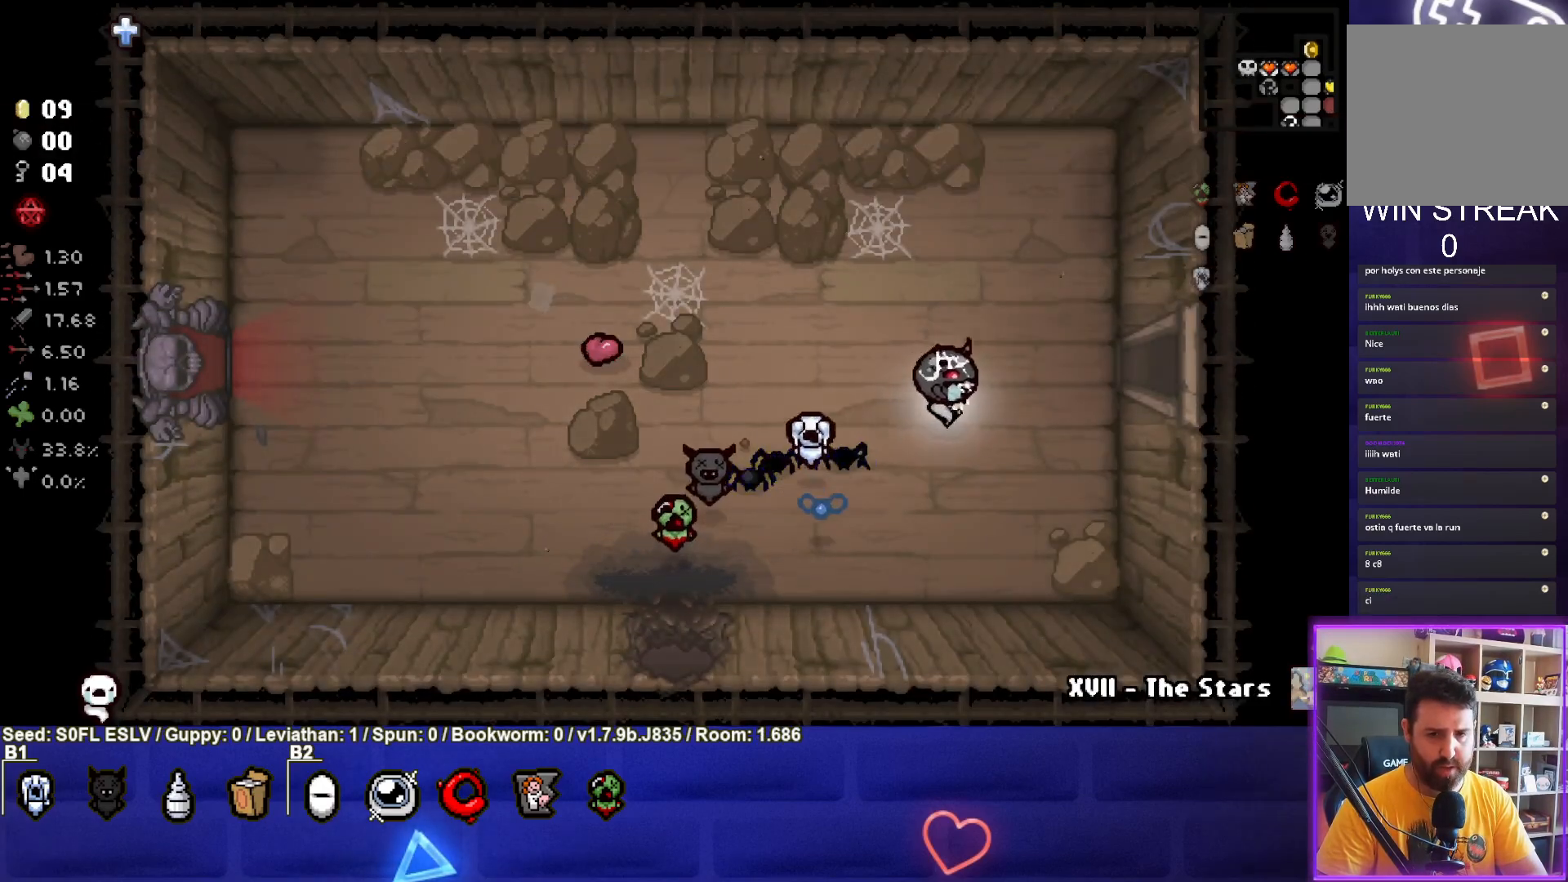
{"buttons": [], "left_stick": "center", "events": [[233, "left_stick", "right"], [500, "left_stick", "center"]]}
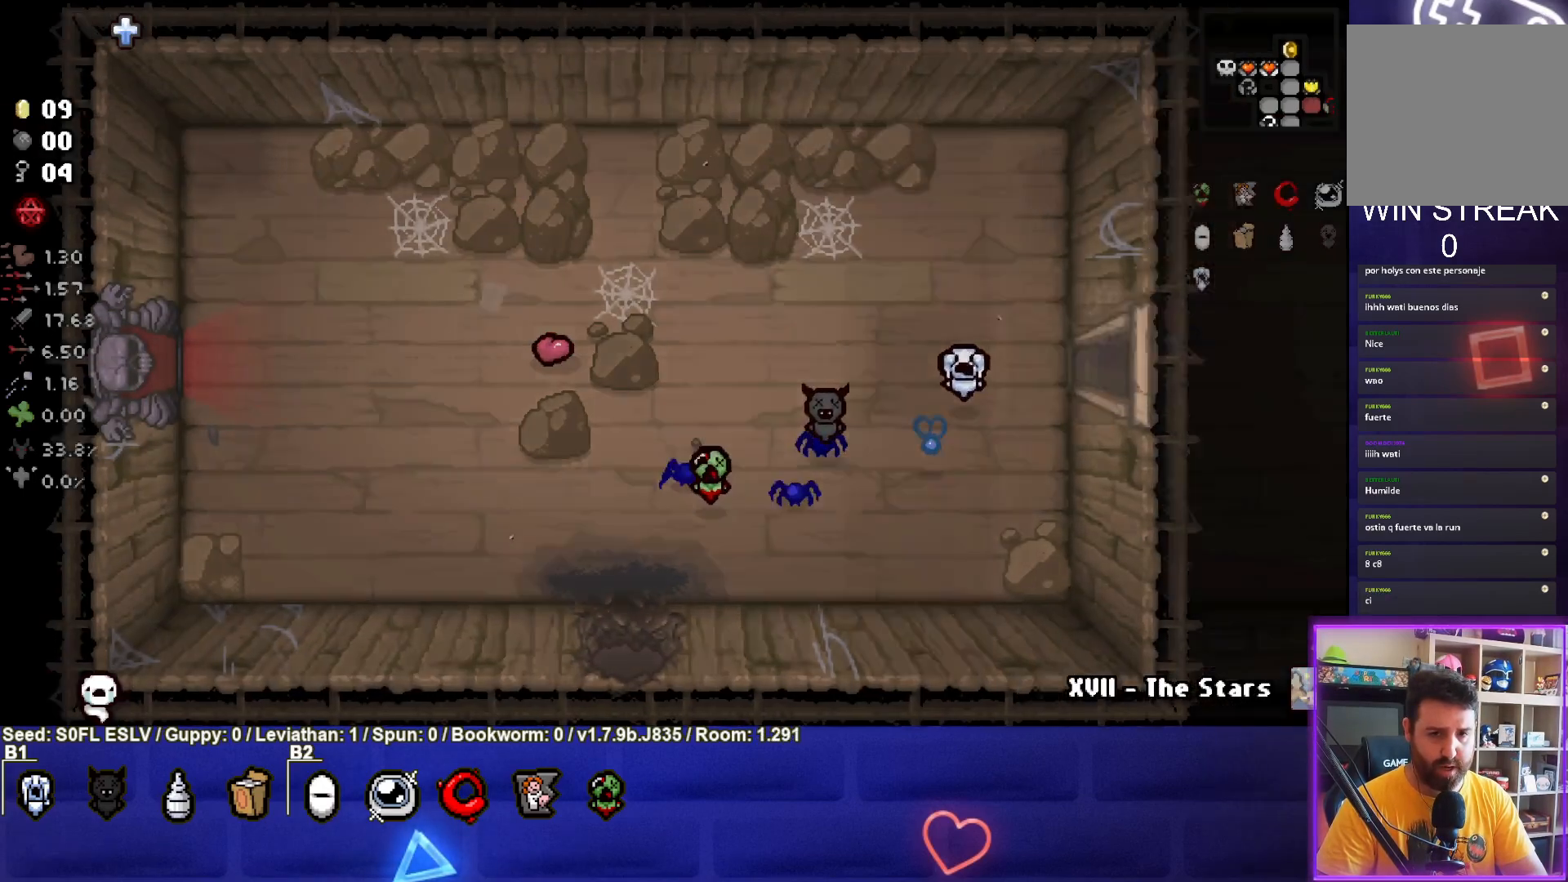
{"buttons": [], "left_stick": "right", "events": [[233, "left_stick", "right"]]}
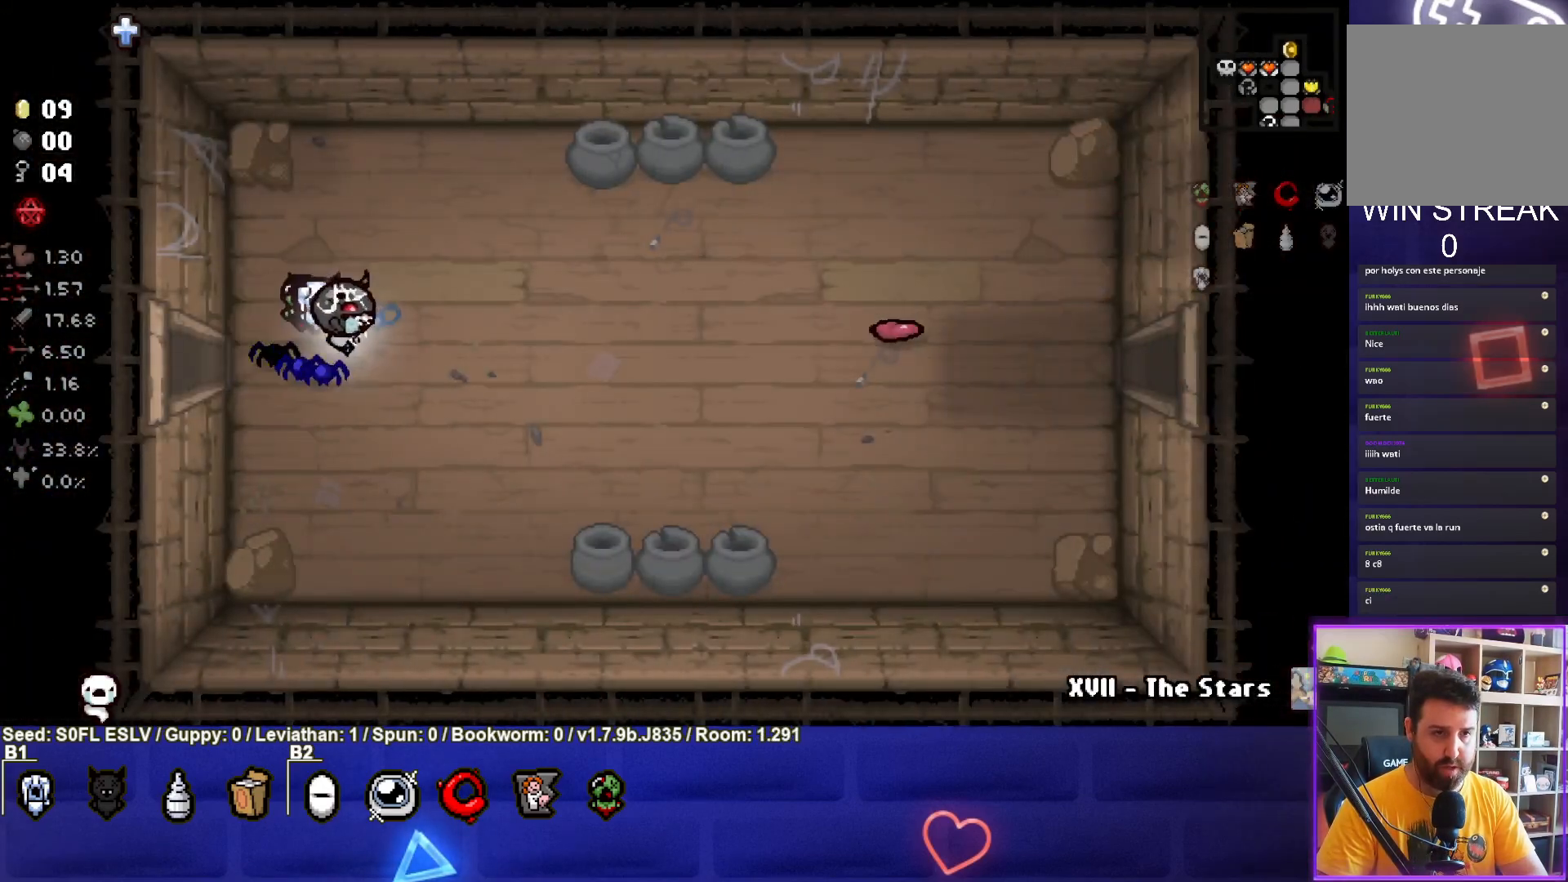
{"buttons": [], "left_stick": "right", "events": []}
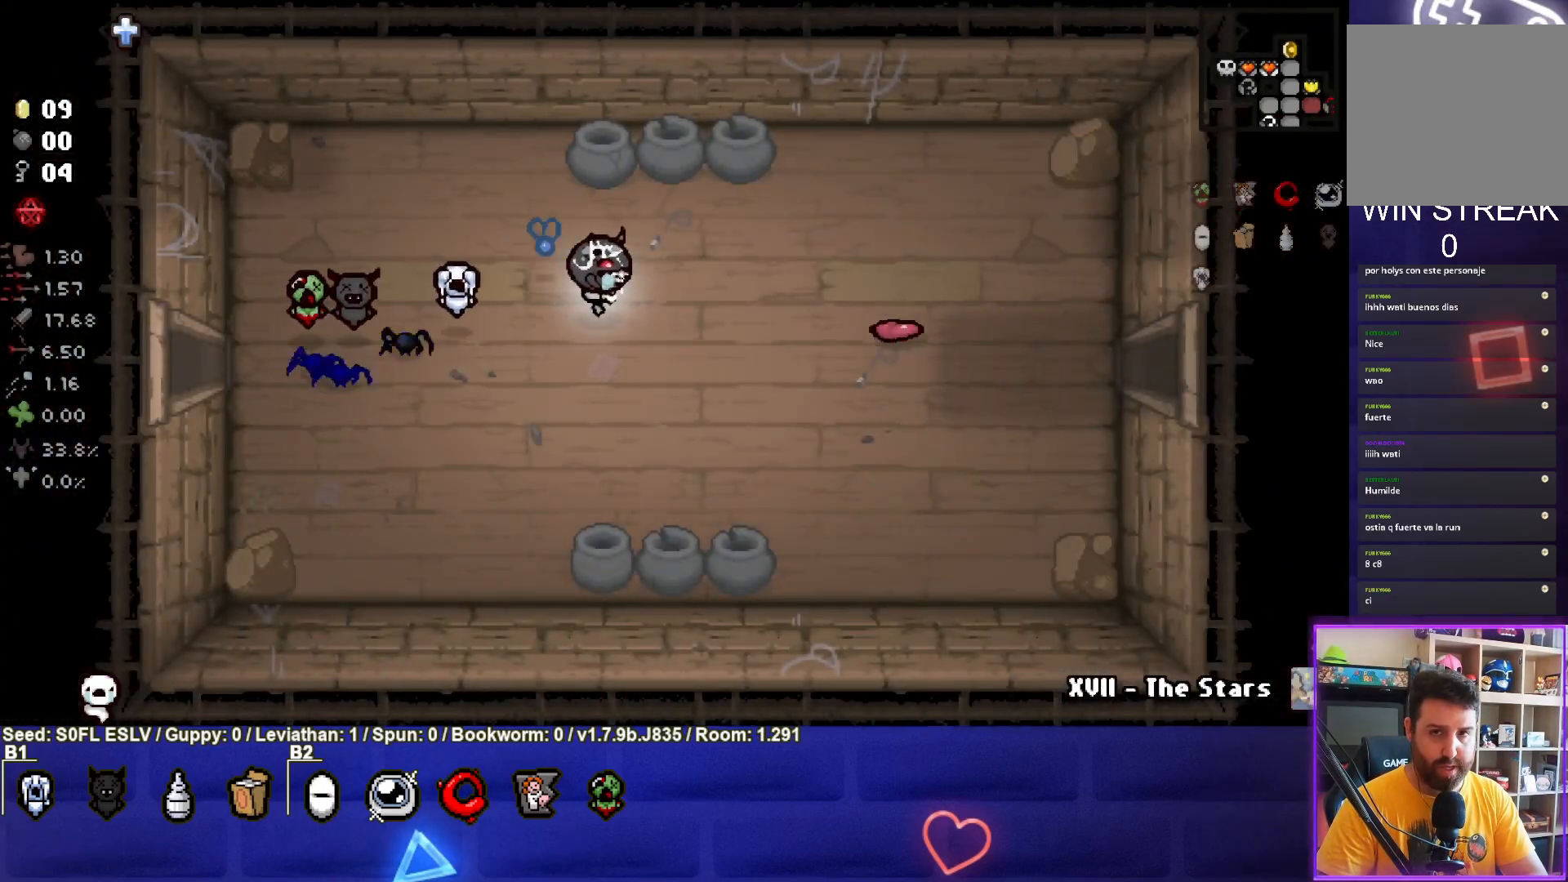
{"buttons": [], "left_stick": "right", "events": []}
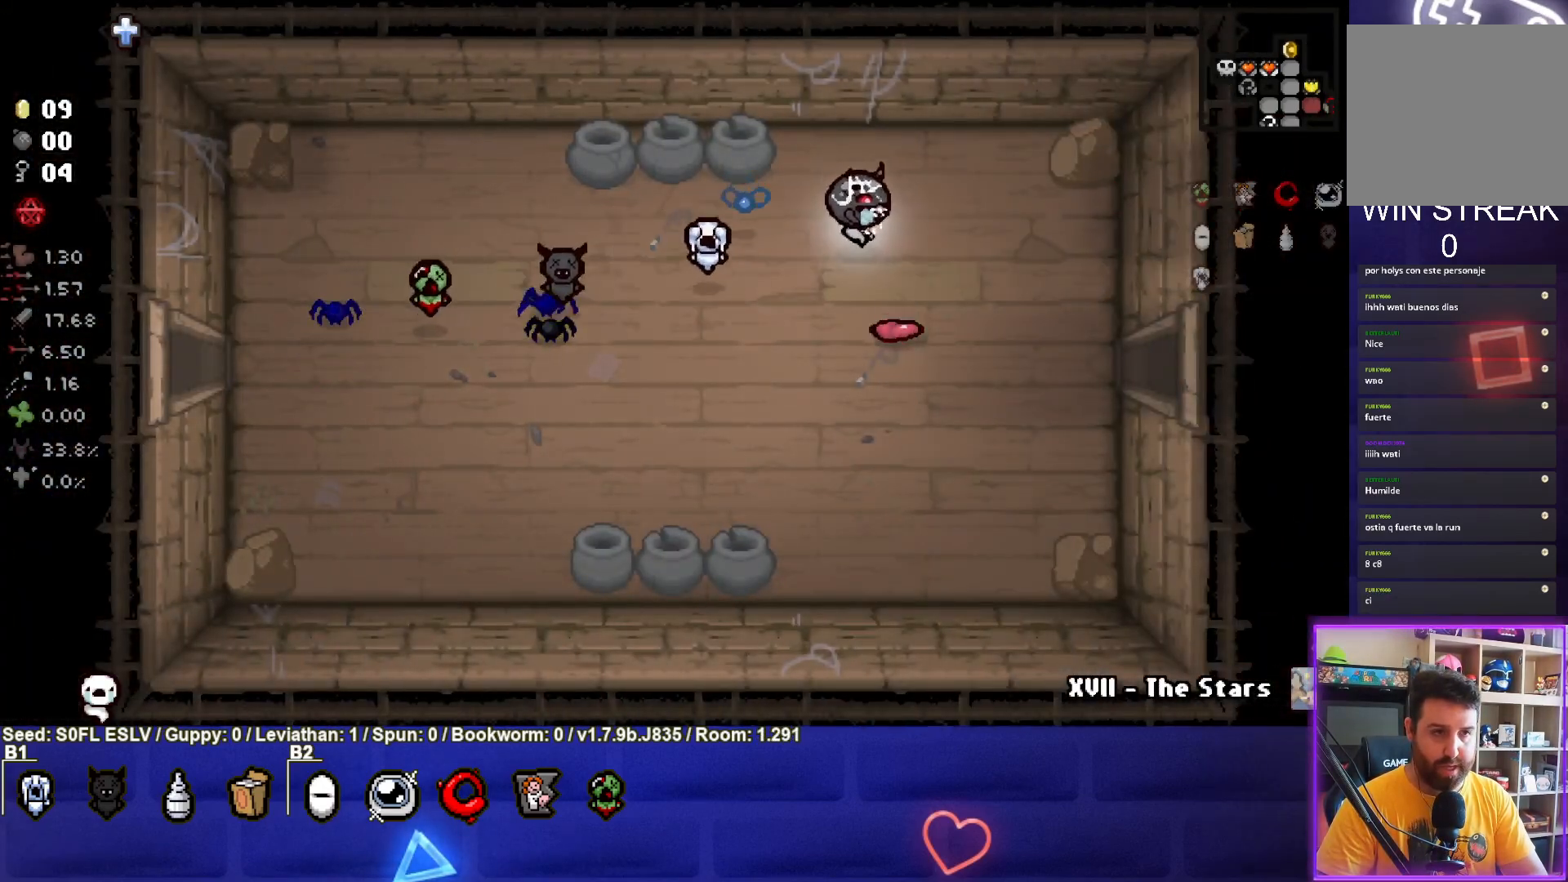
{"buttons": [], "left_stick": "down-right", "events": [[17, "left_stick", "center"], [117, "left_stick", "left"], [217, "left_stick", "right"], [367, "left_stick", "down-right"]]}
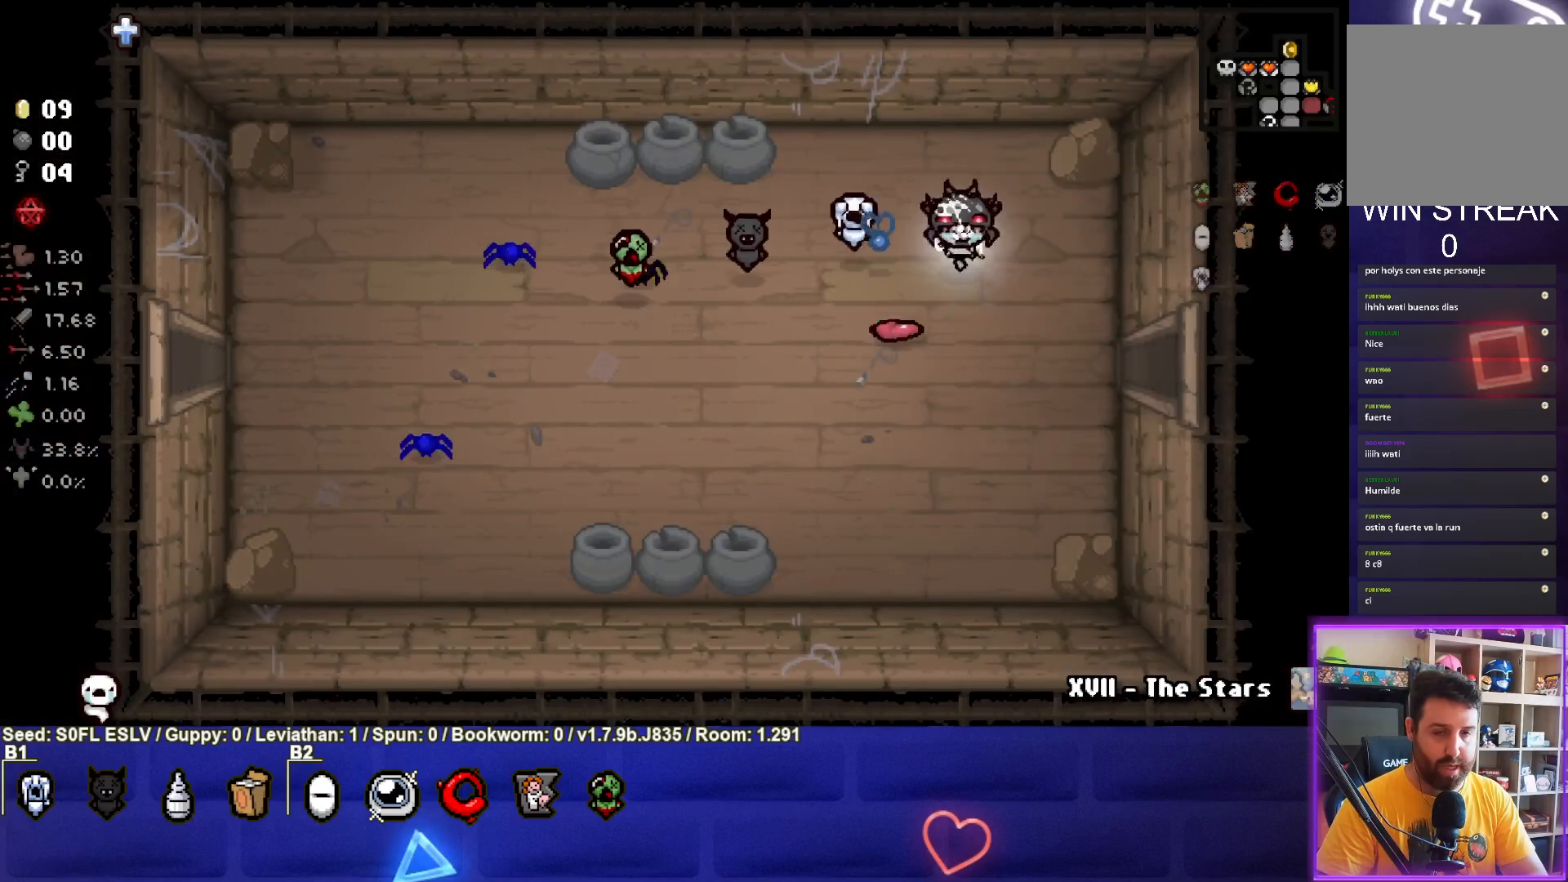
{"buttons": [], "left_stick": "left", "events": [[50, "left_stick", "down-left"], [350, "left_stick", "left"]]}
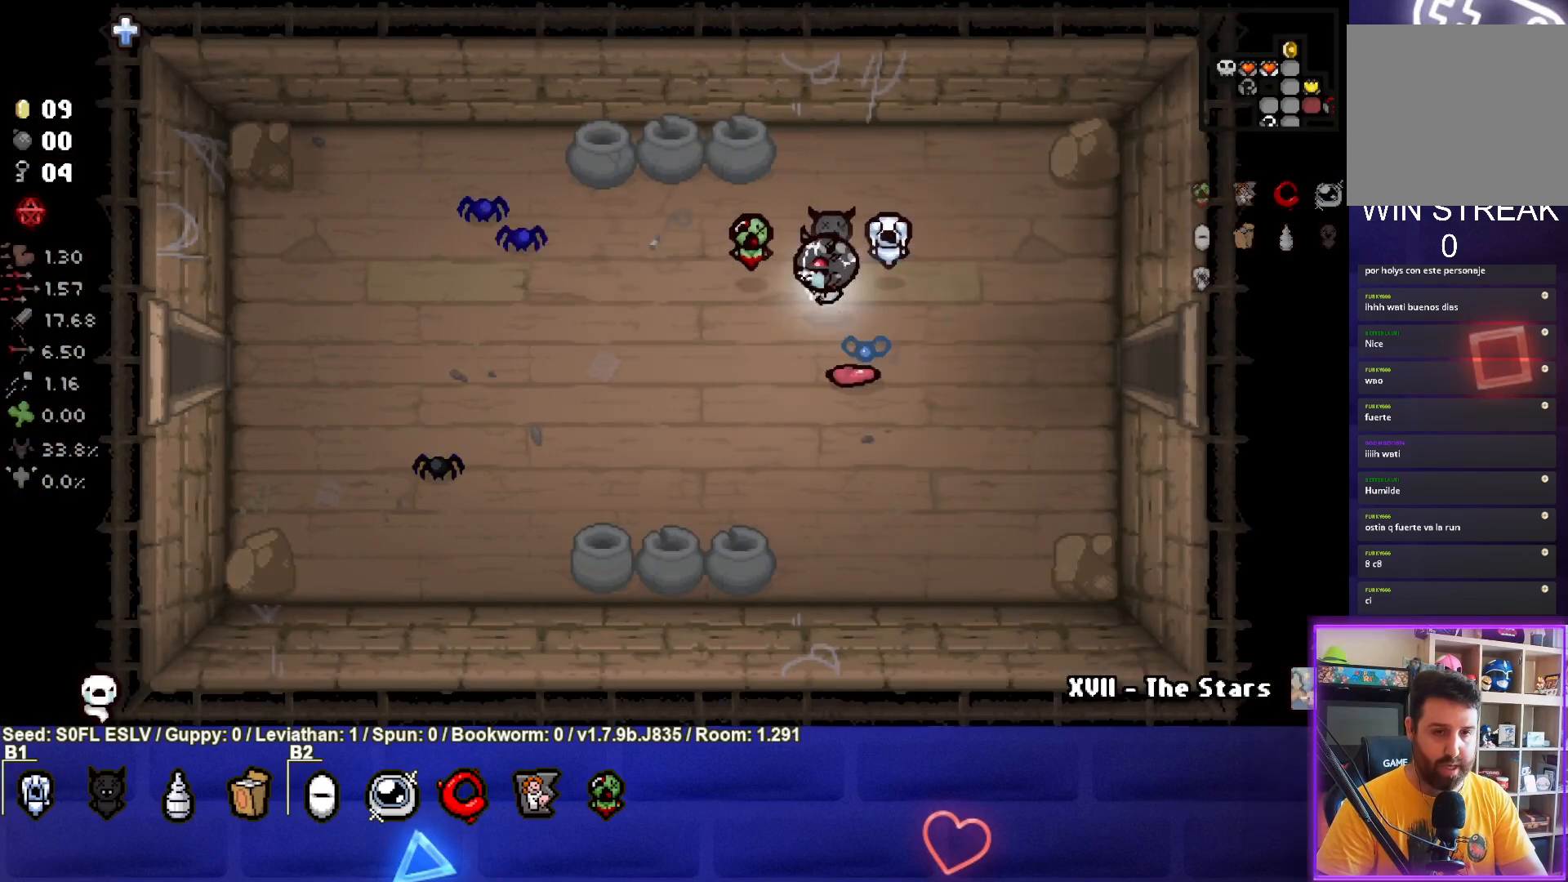
{"buttons": [], "left_stick": "left", "events": []}
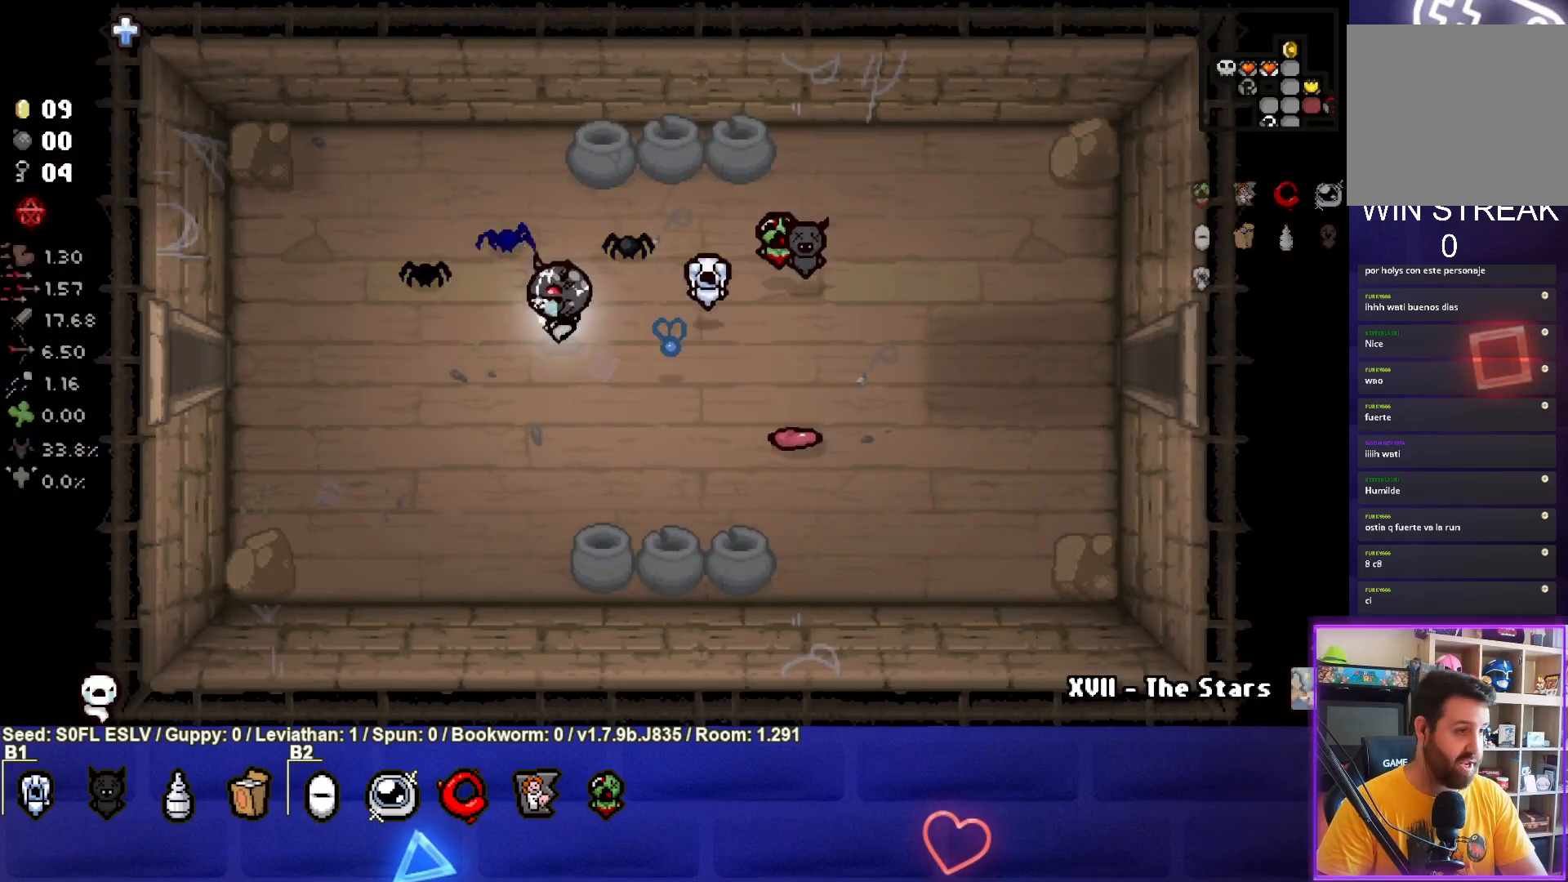
{"buttons": [], "left_stick": "left", "events": []}
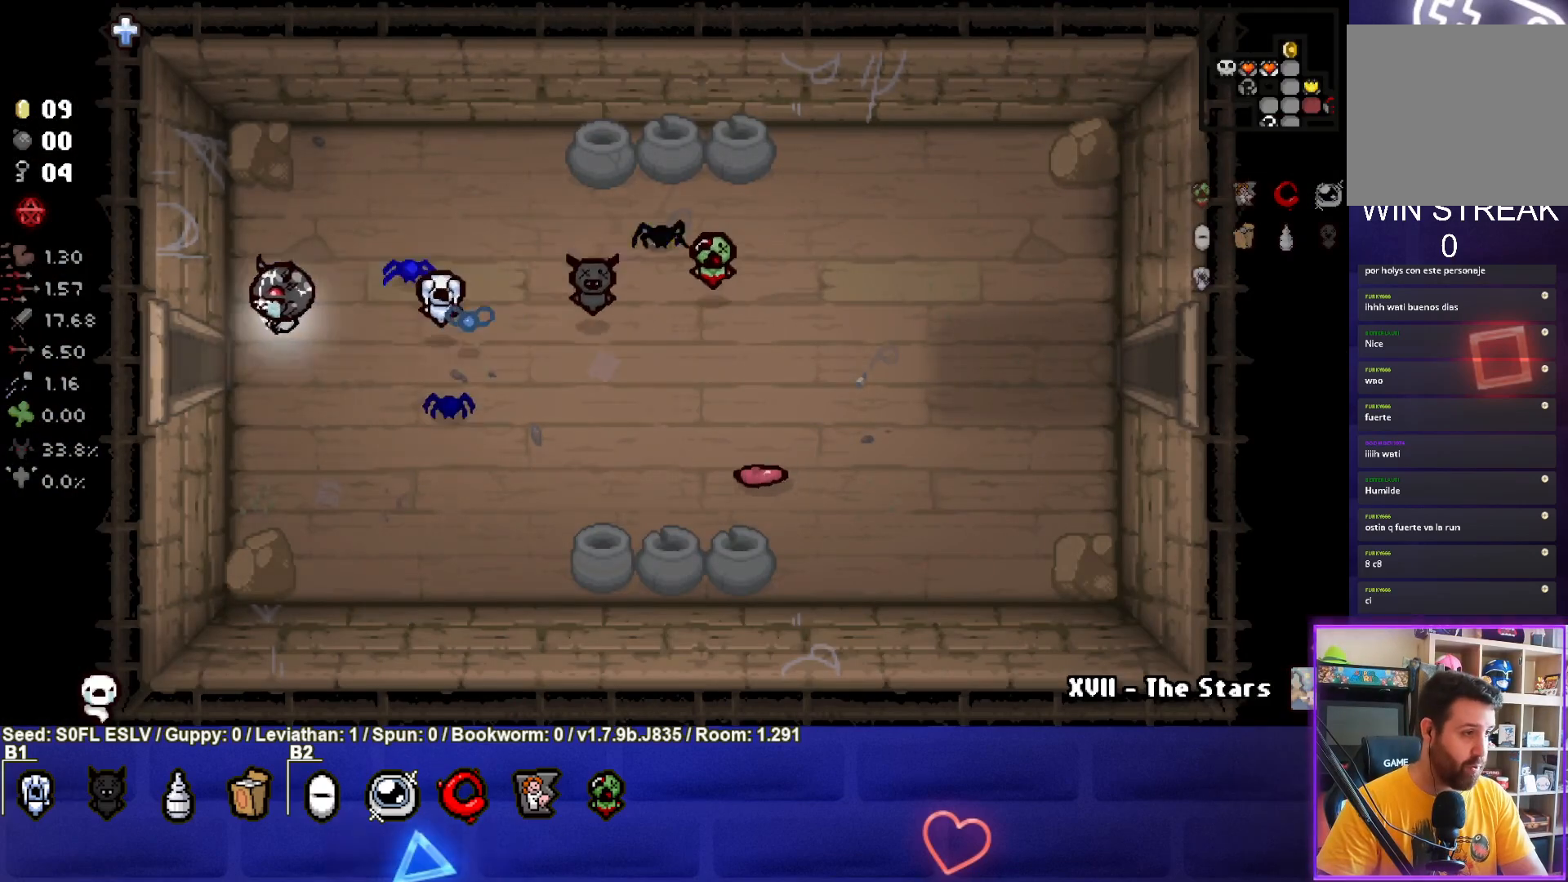
{"buttons": [], "left_stick": "left", "events": []}
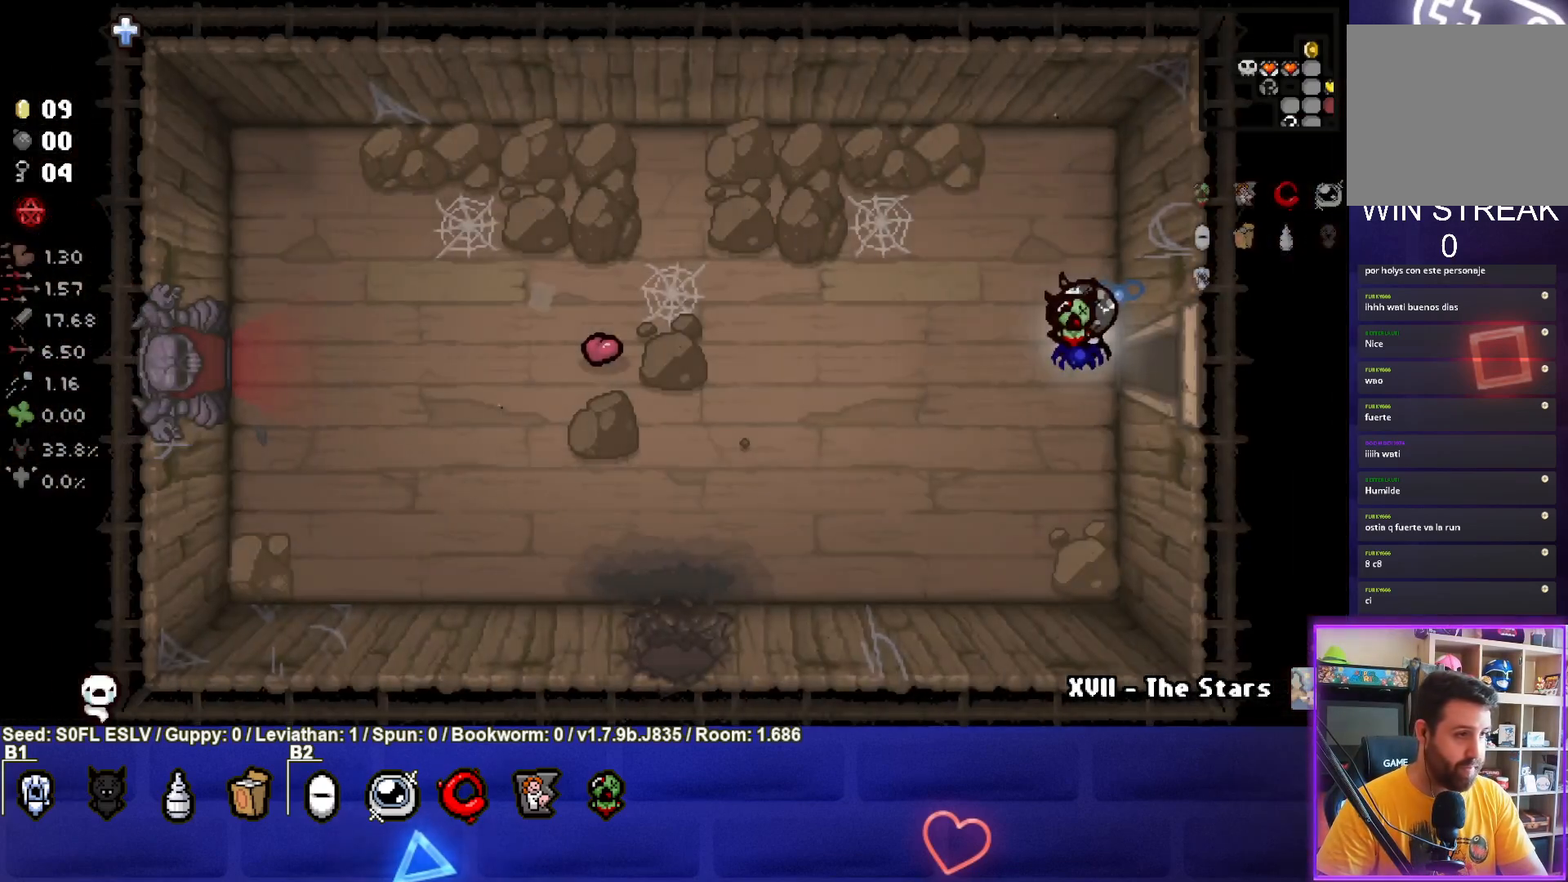
{"buttons": [], "left_stick": "left", "events": []}
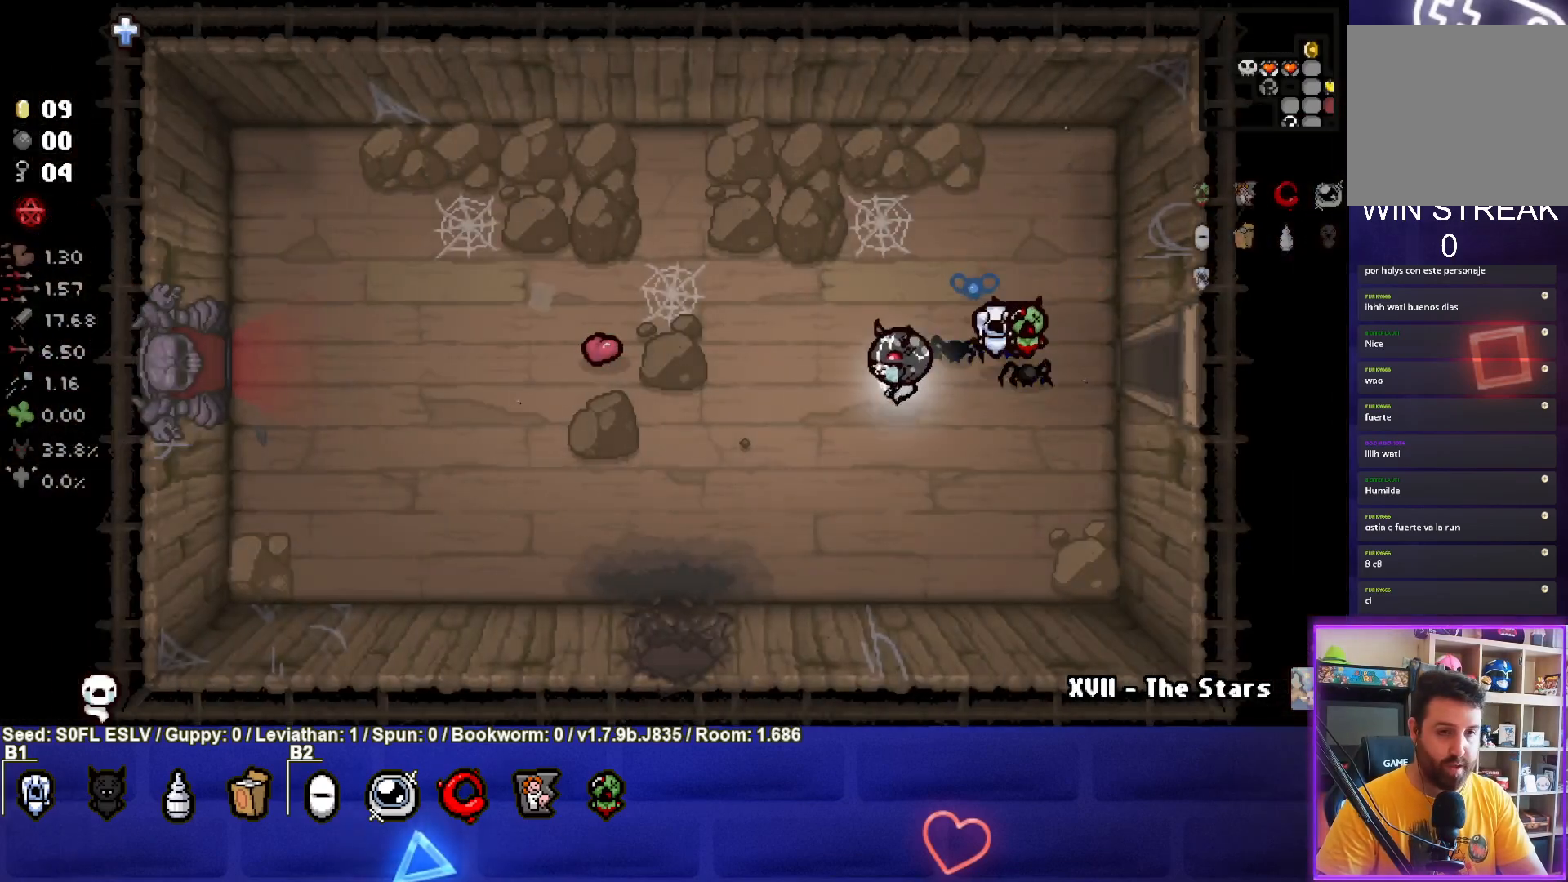
{"buttons": ["SQUARE"], "left_stick": "left", "events": [[383, "SQUARE", "down"]]}
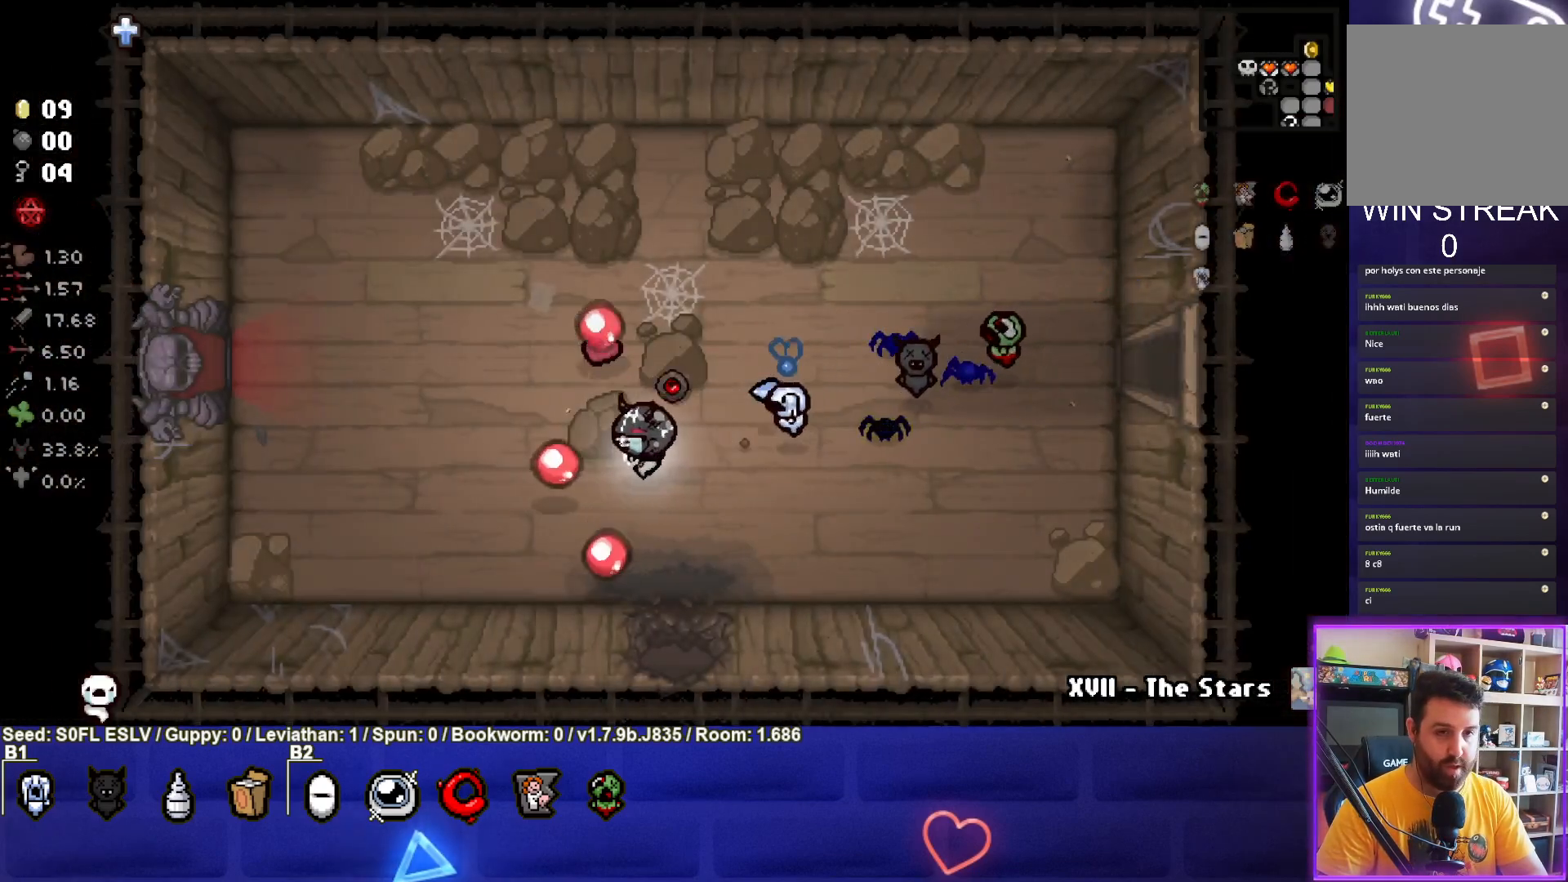
{"buttons": [], "left_stick": "left", "events": [[17, "SQUARE", "up"]]}
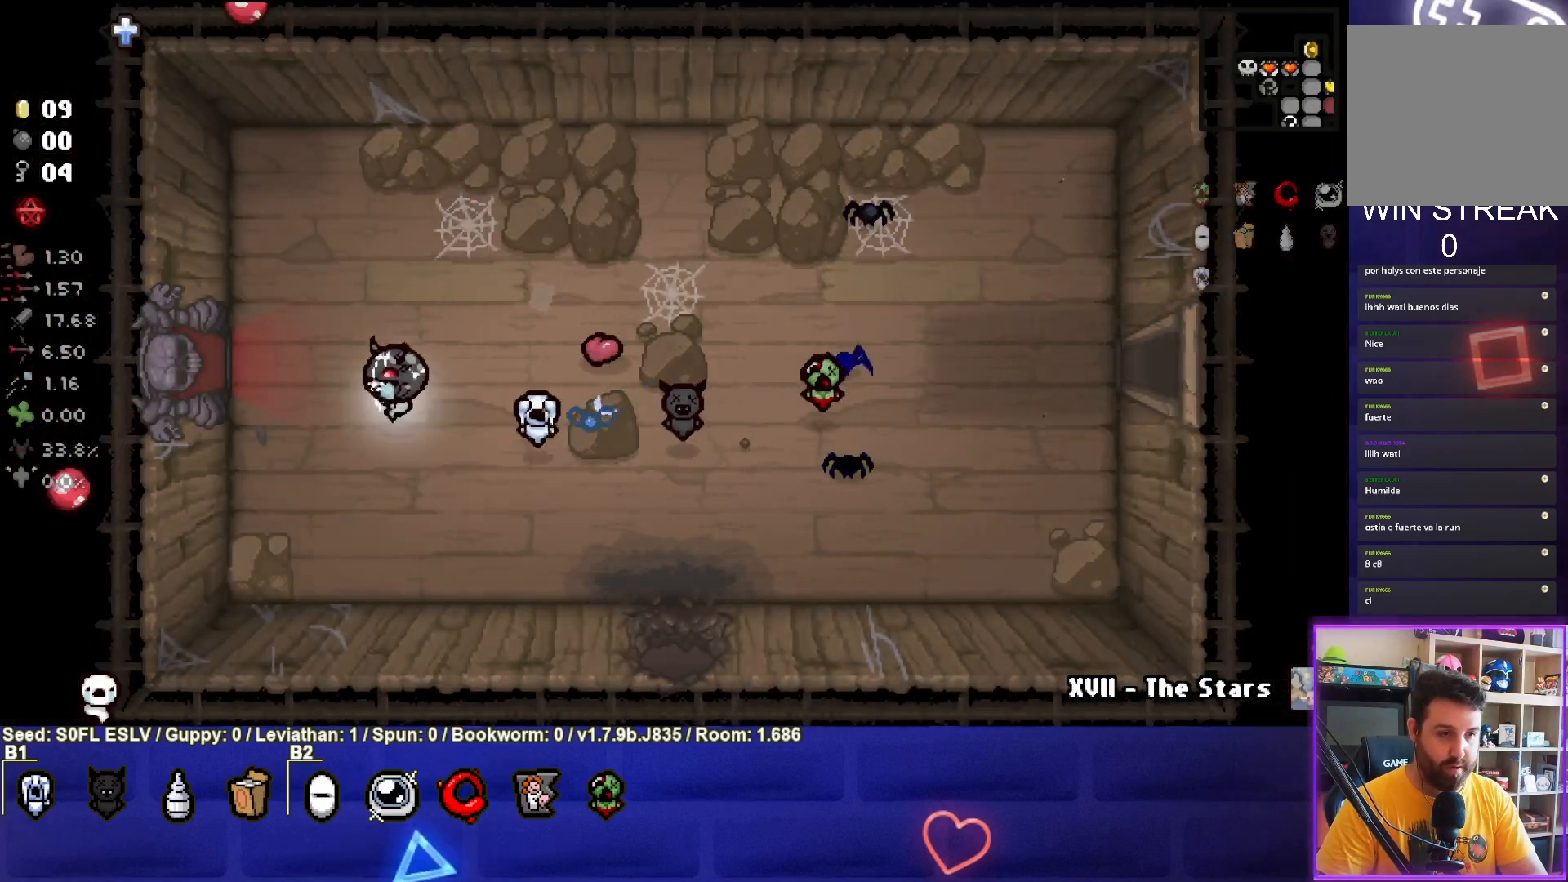
{"buttons": [], "left_stick": "left", "events": []}
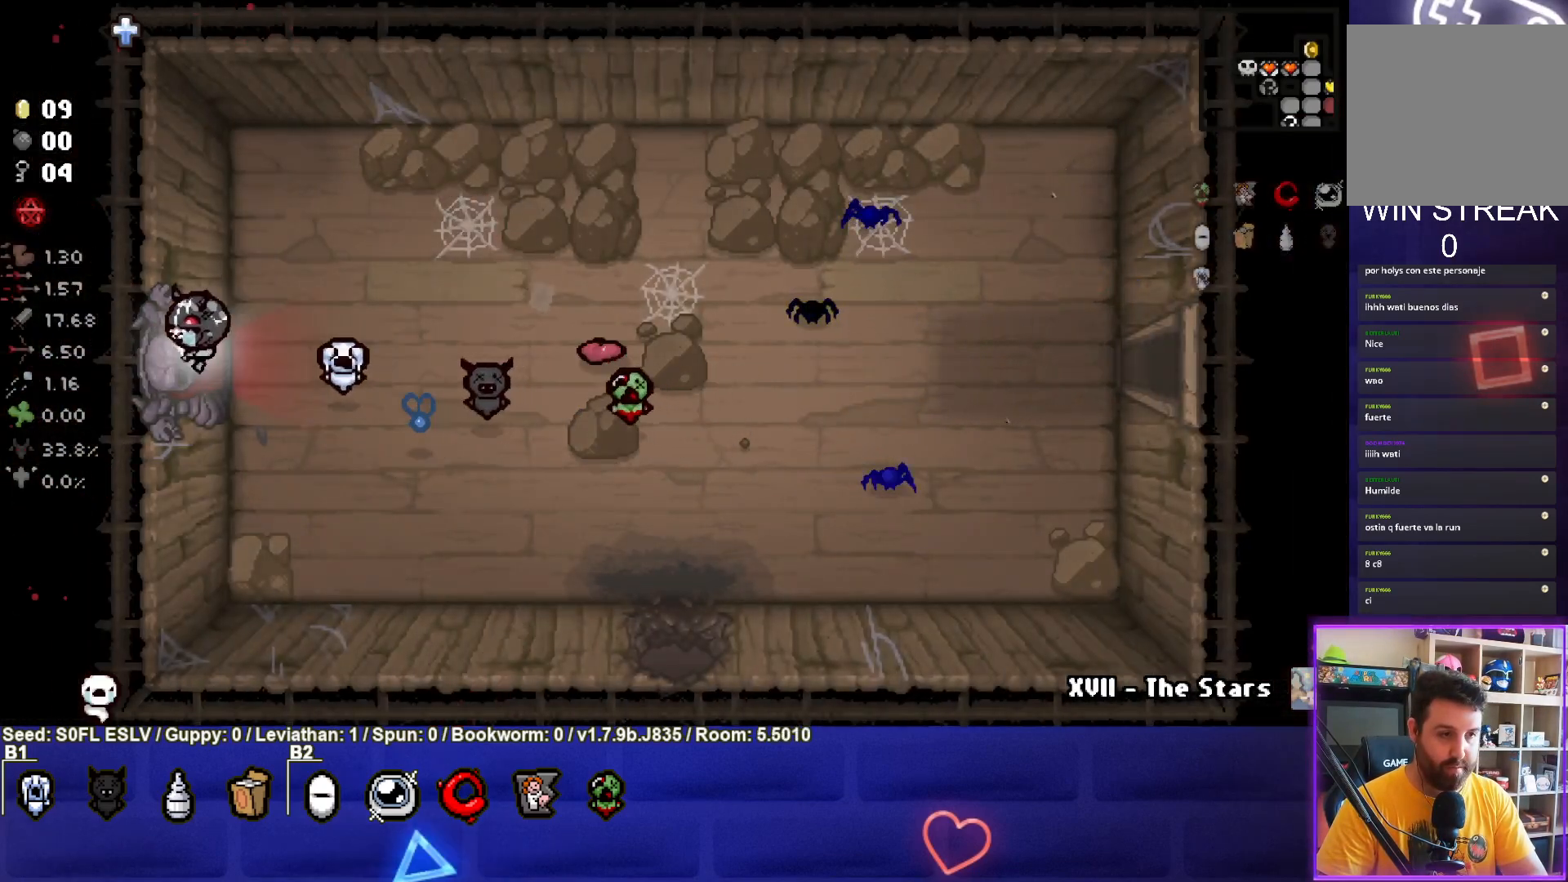
{"buttons": [], "left_stick": "down-left", "events": [[50, "left_stick", "center"], [233, "left_stick", "down-left"]]}
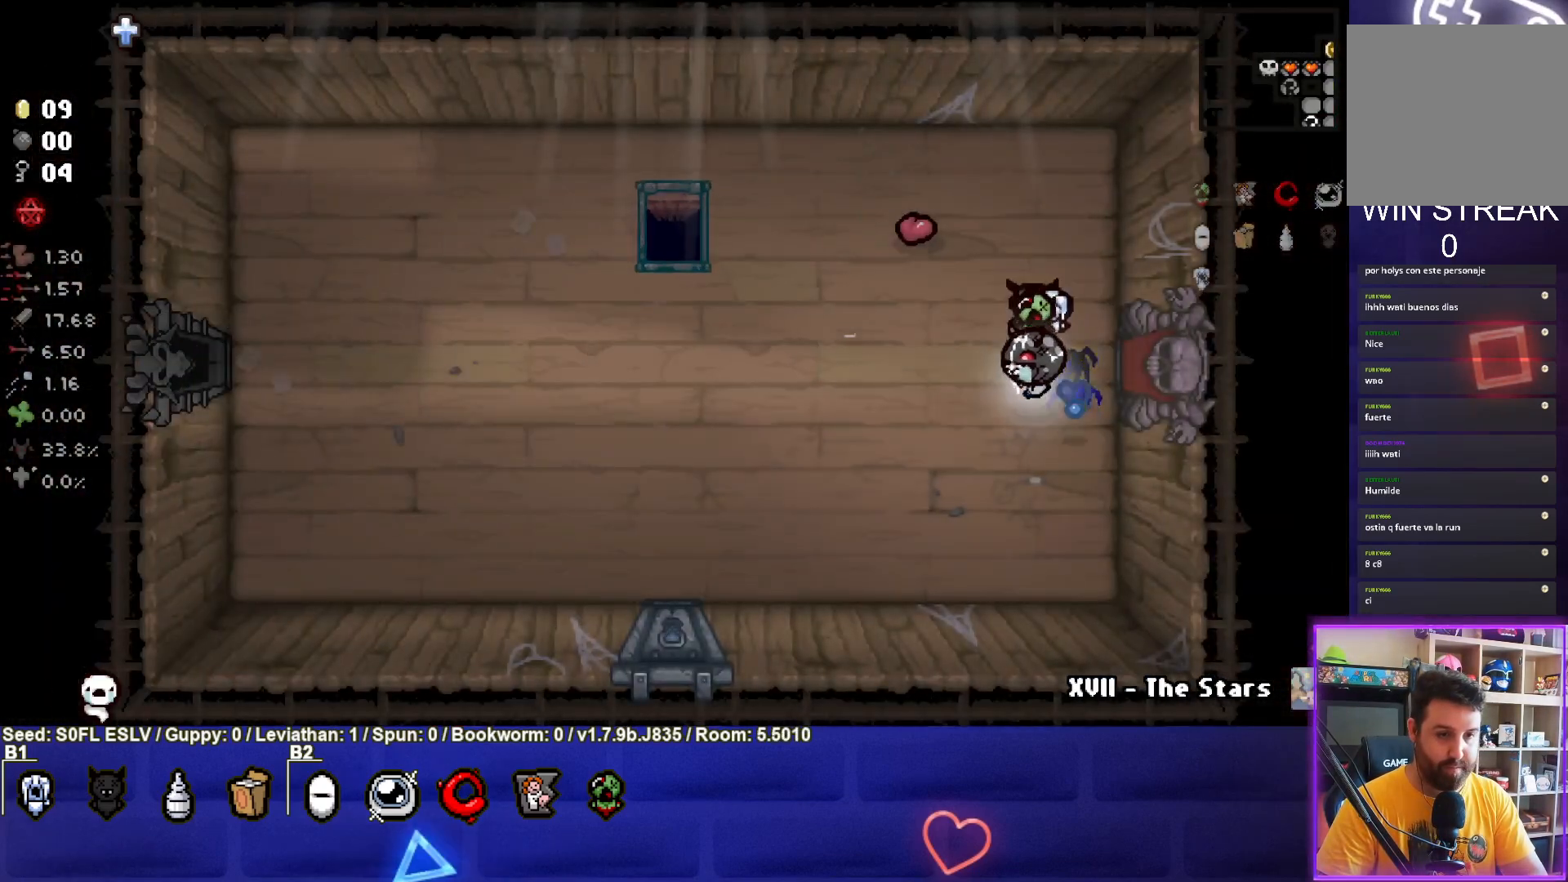
{"buttons": [], "left_stick": "down-left", "events": []}
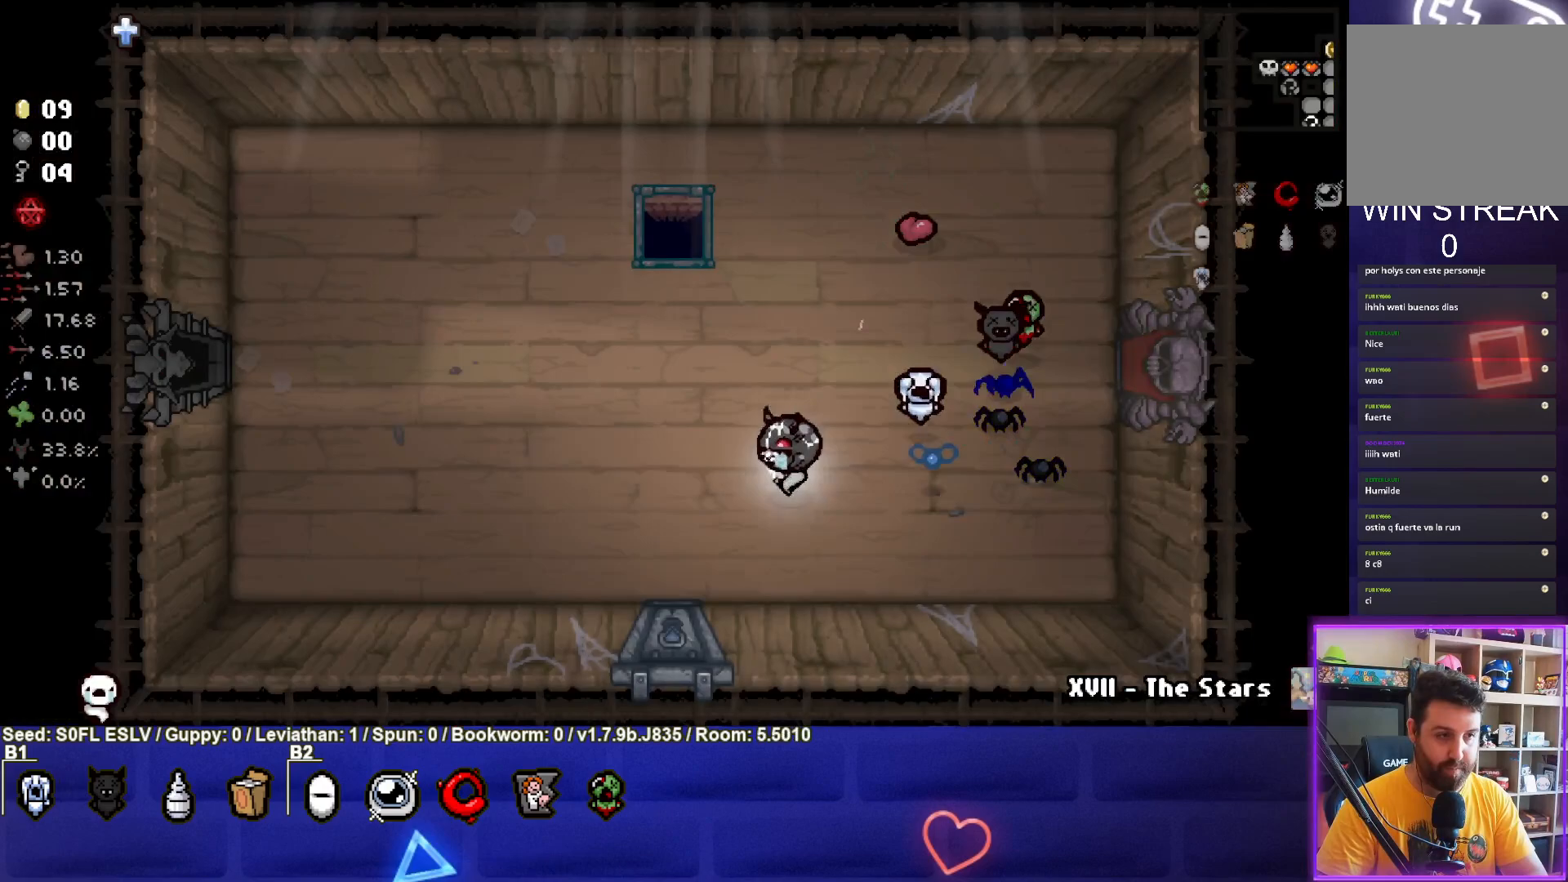
{"buttons": [], "left_stick": "down", "events": [[233, "left_stick", "down"]]}
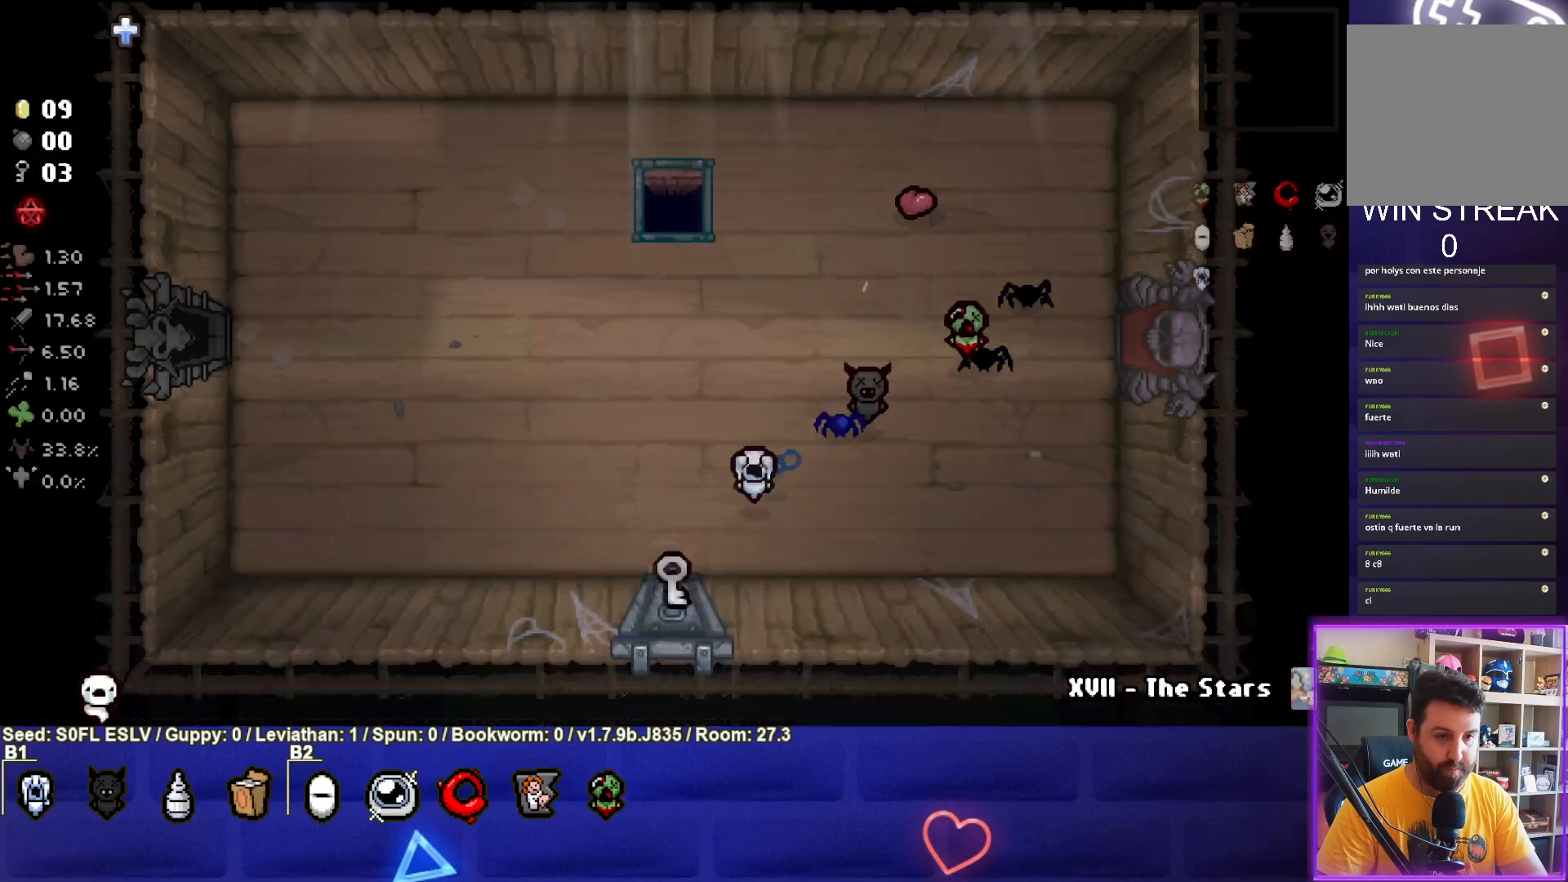
{"buttons": [], "left_stick": "center", "events": [[50, "left_stick", "center"]]}
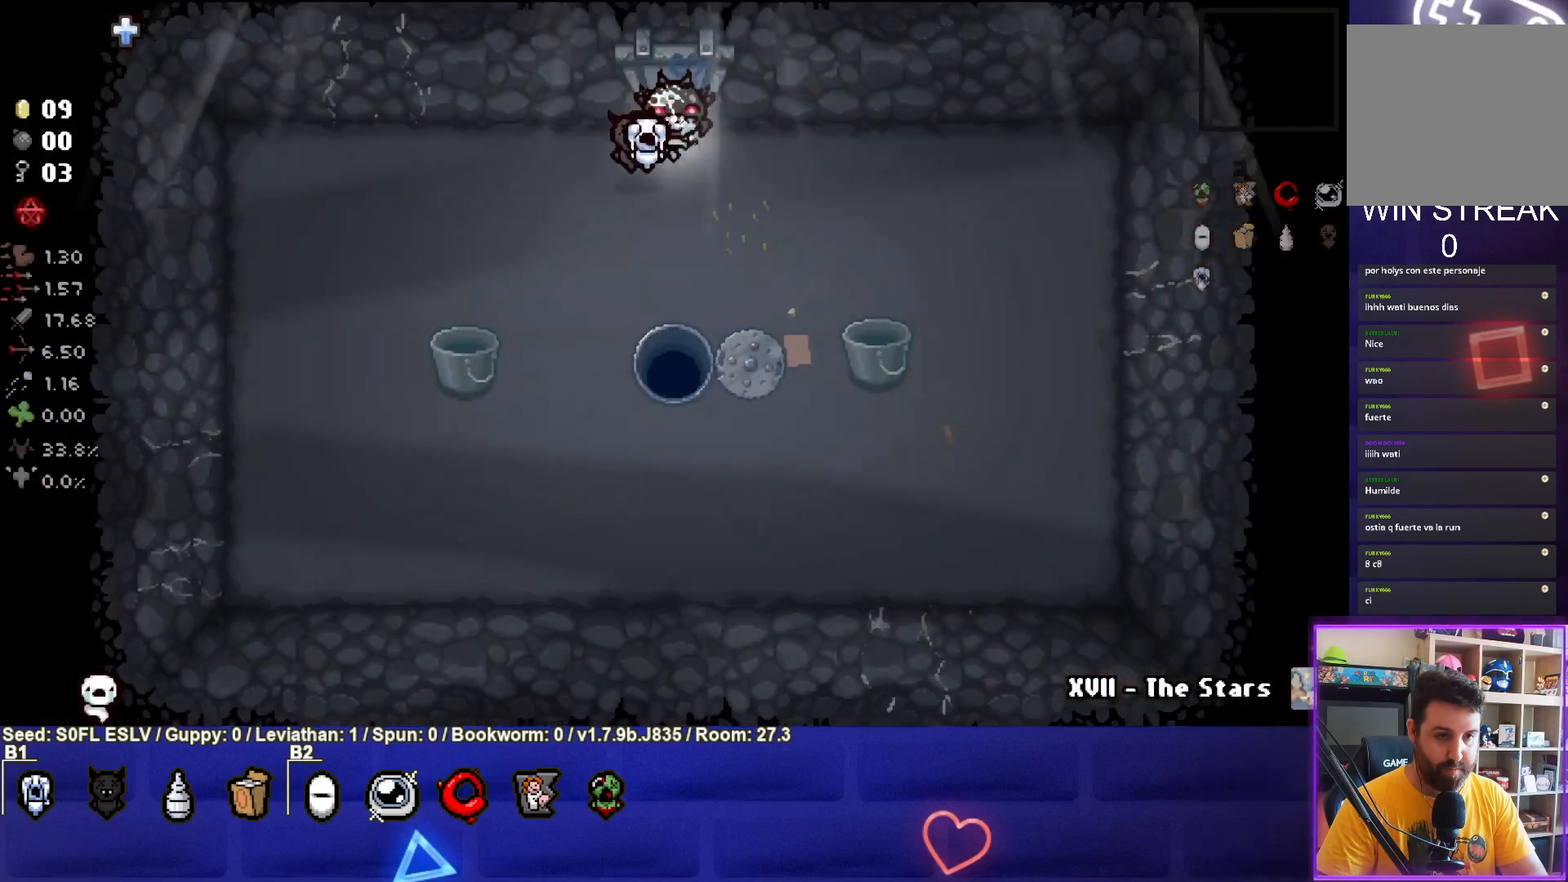
{"buttons": [], "left_stick": "down", "events": [[83, "left_stick", "down"]]}
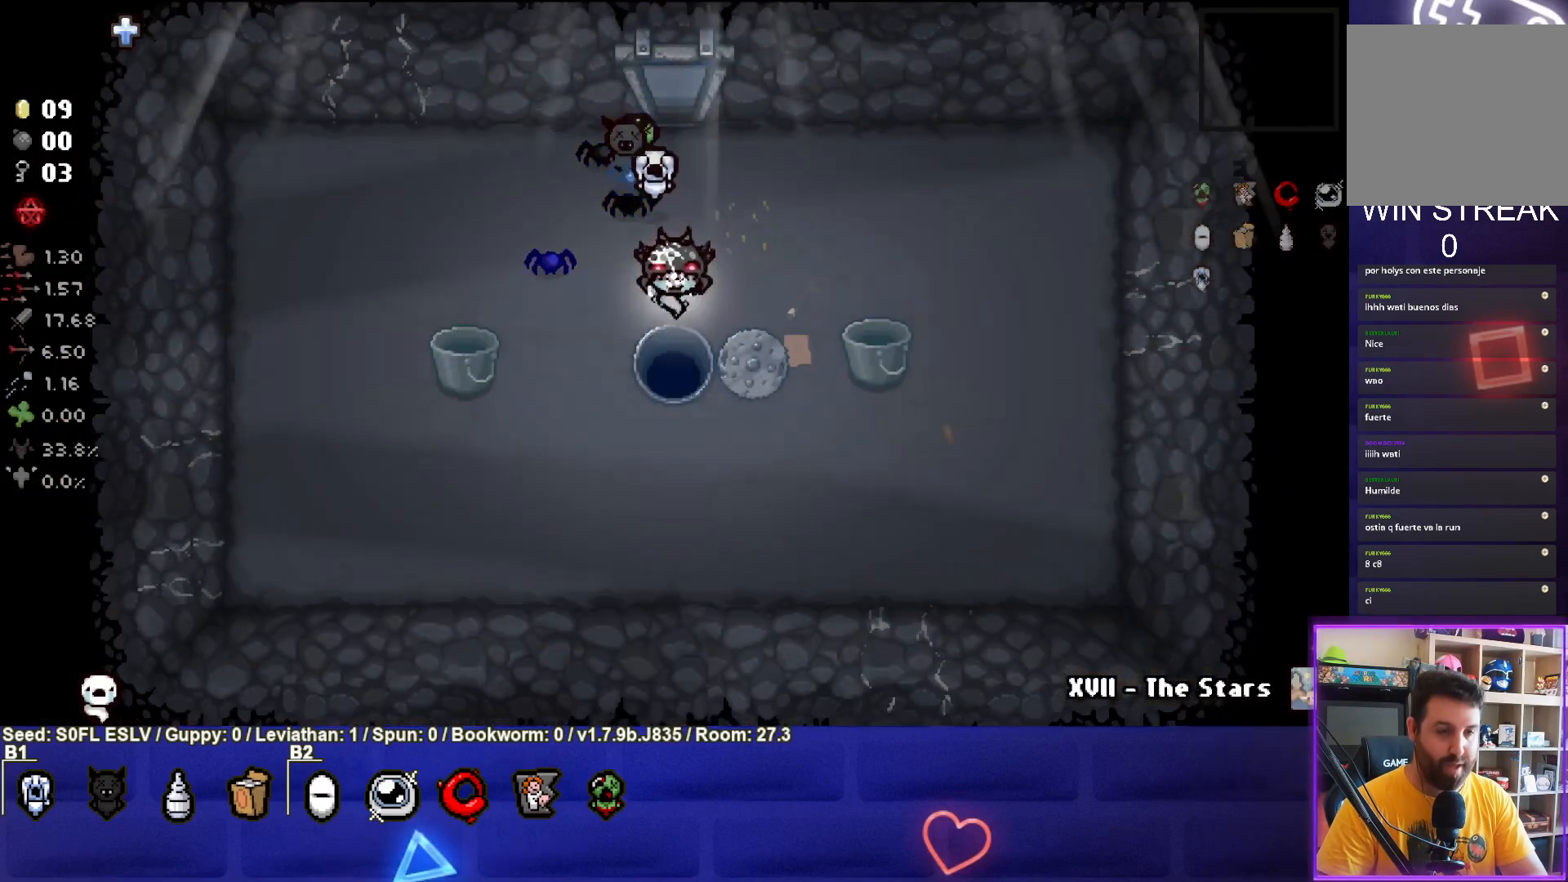
{"buttons": [], "left_stick": "center", "events": [[283, "left_stick", "center"]]}
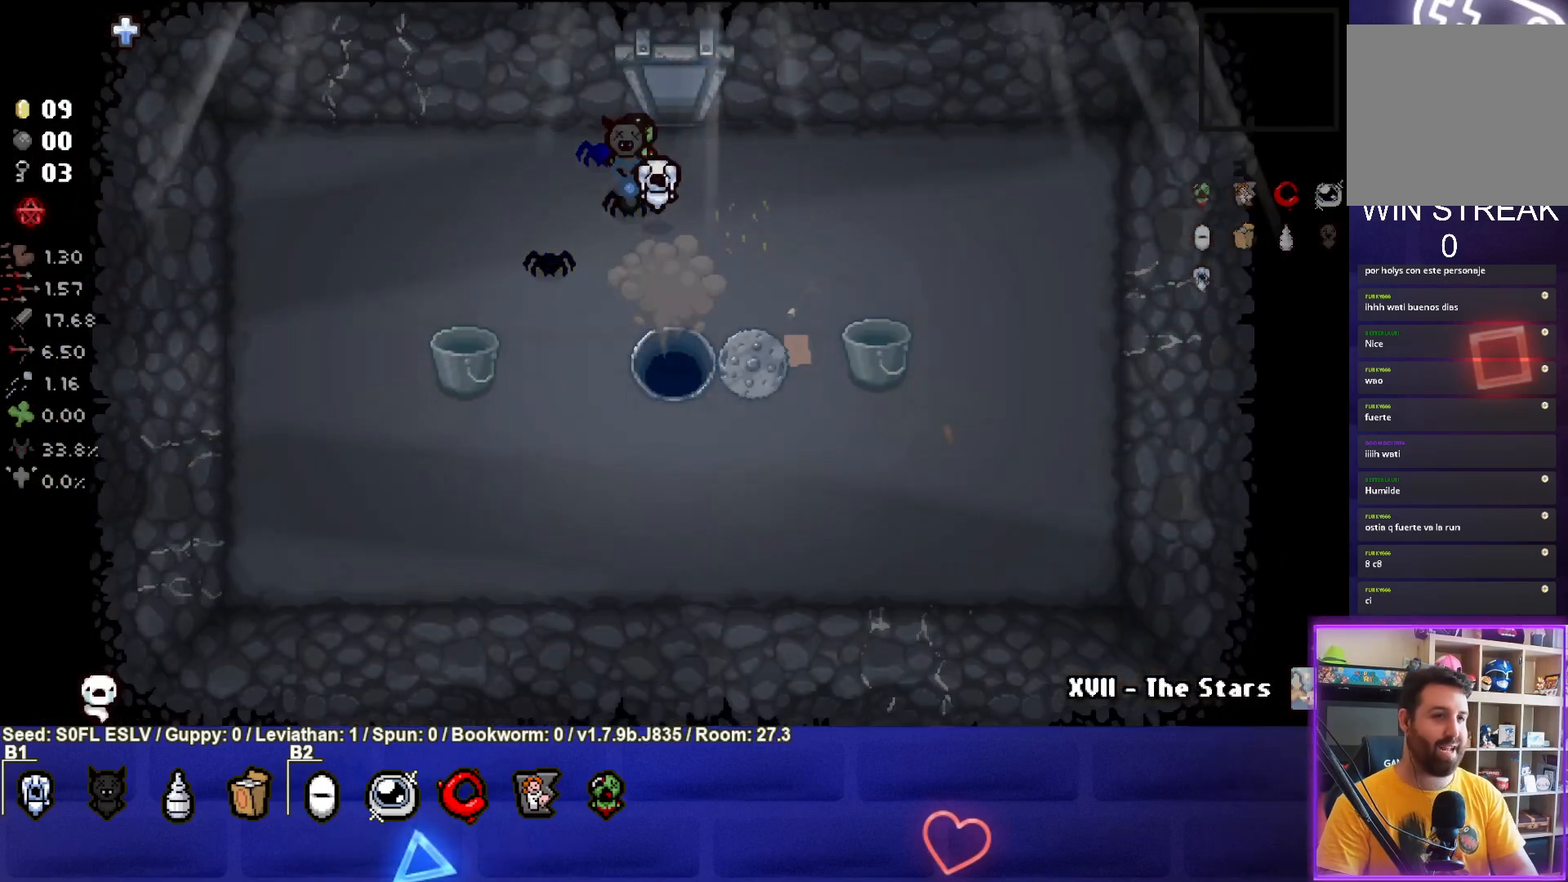
{"buttons": [], "left_stick": "center", "events": []}
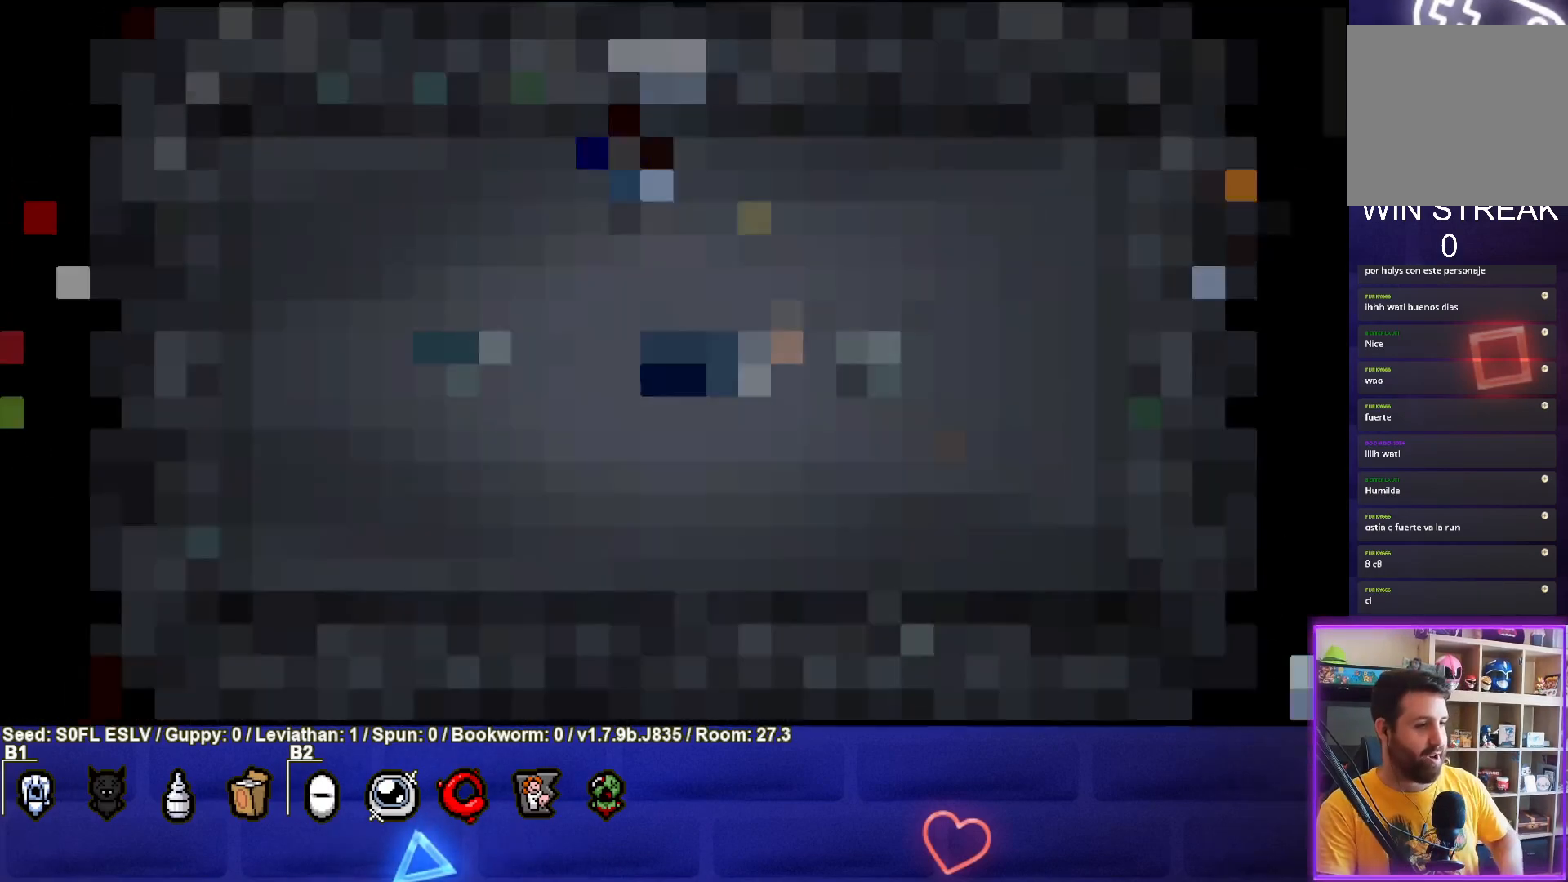
{"buttons": [], "left_stick": "center", "events": []}
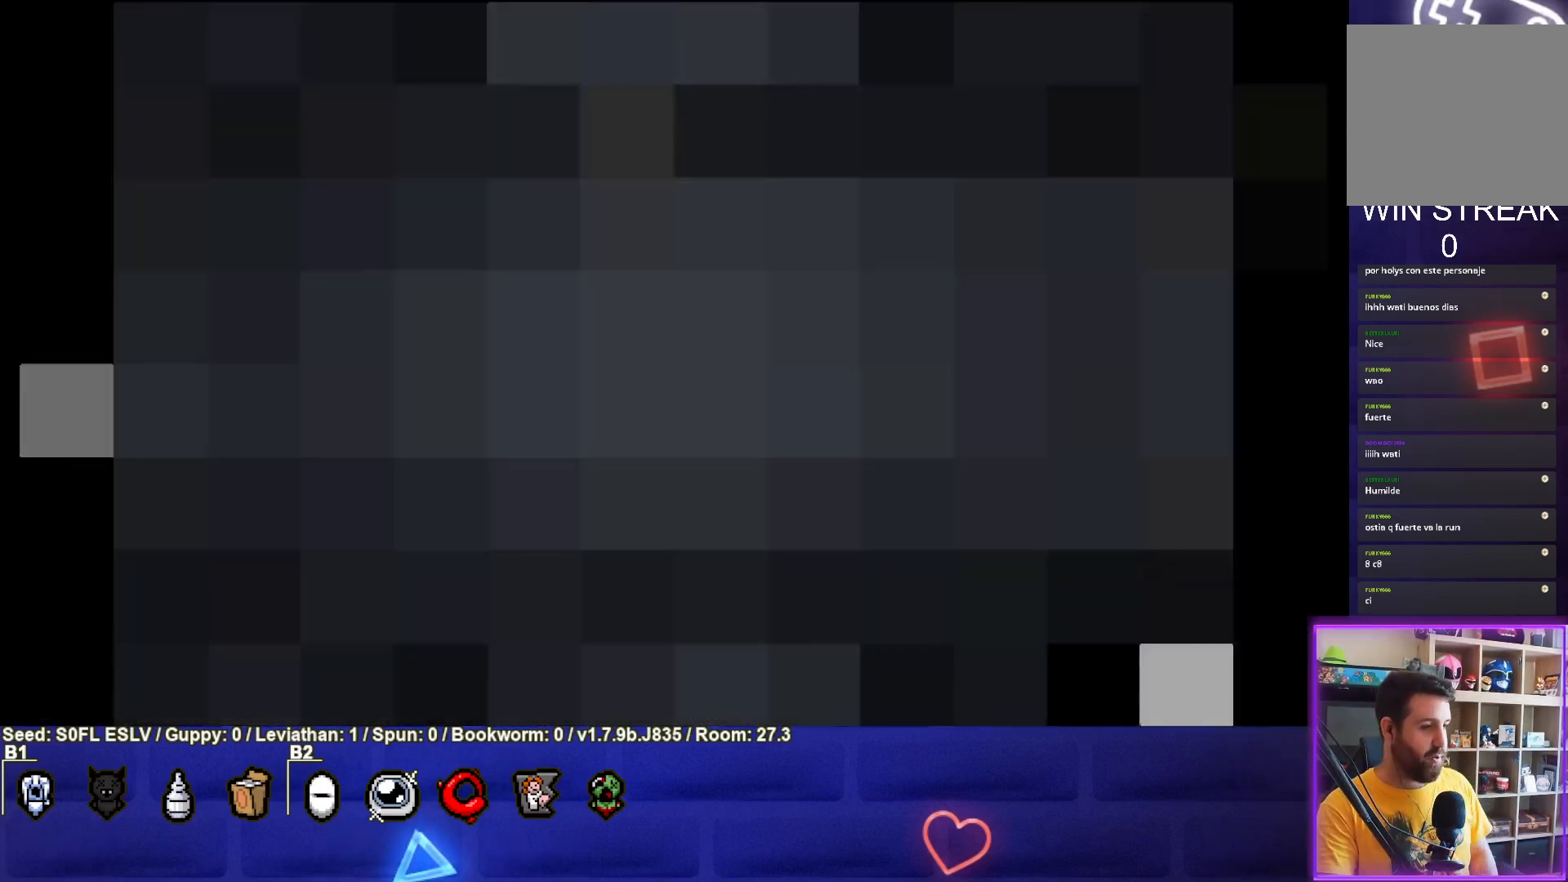
{"buttons": ["CROSS"], "left_stick": "center", "events": [[250, "CROSS", "down"], [417, "CROSS", "up"], [500, "CROSS", "down"]]}
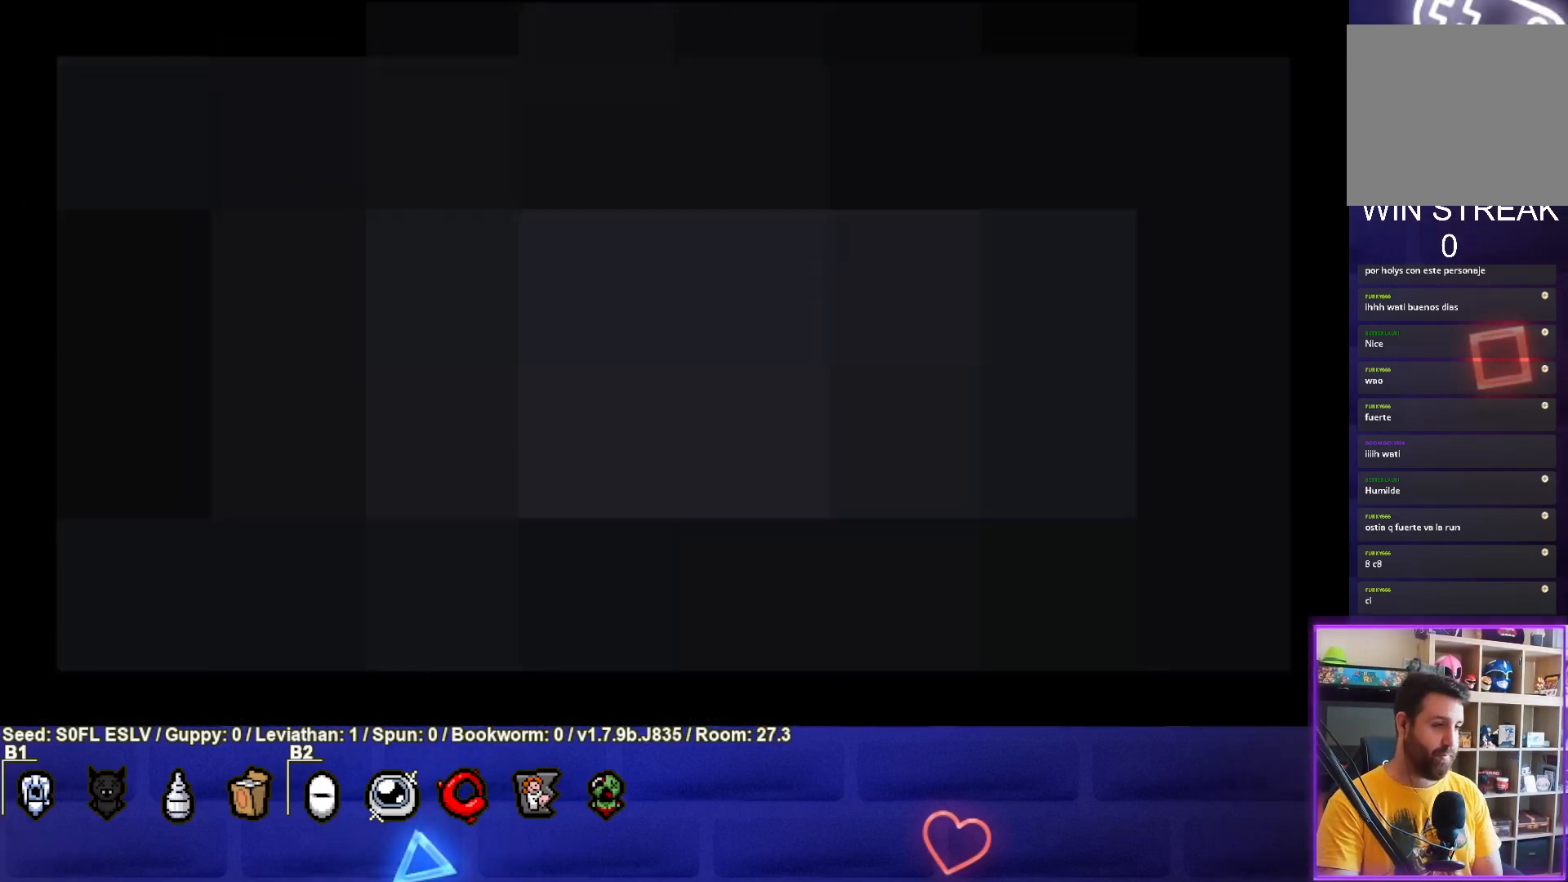
{"buttons": ["CROSS"], "left_stick": "center", "events": [[150, "CROSS", "up"], [233, "CROSS", "down"], [383, "CROSS", "up"], [483, "CROSS", "down"]]}
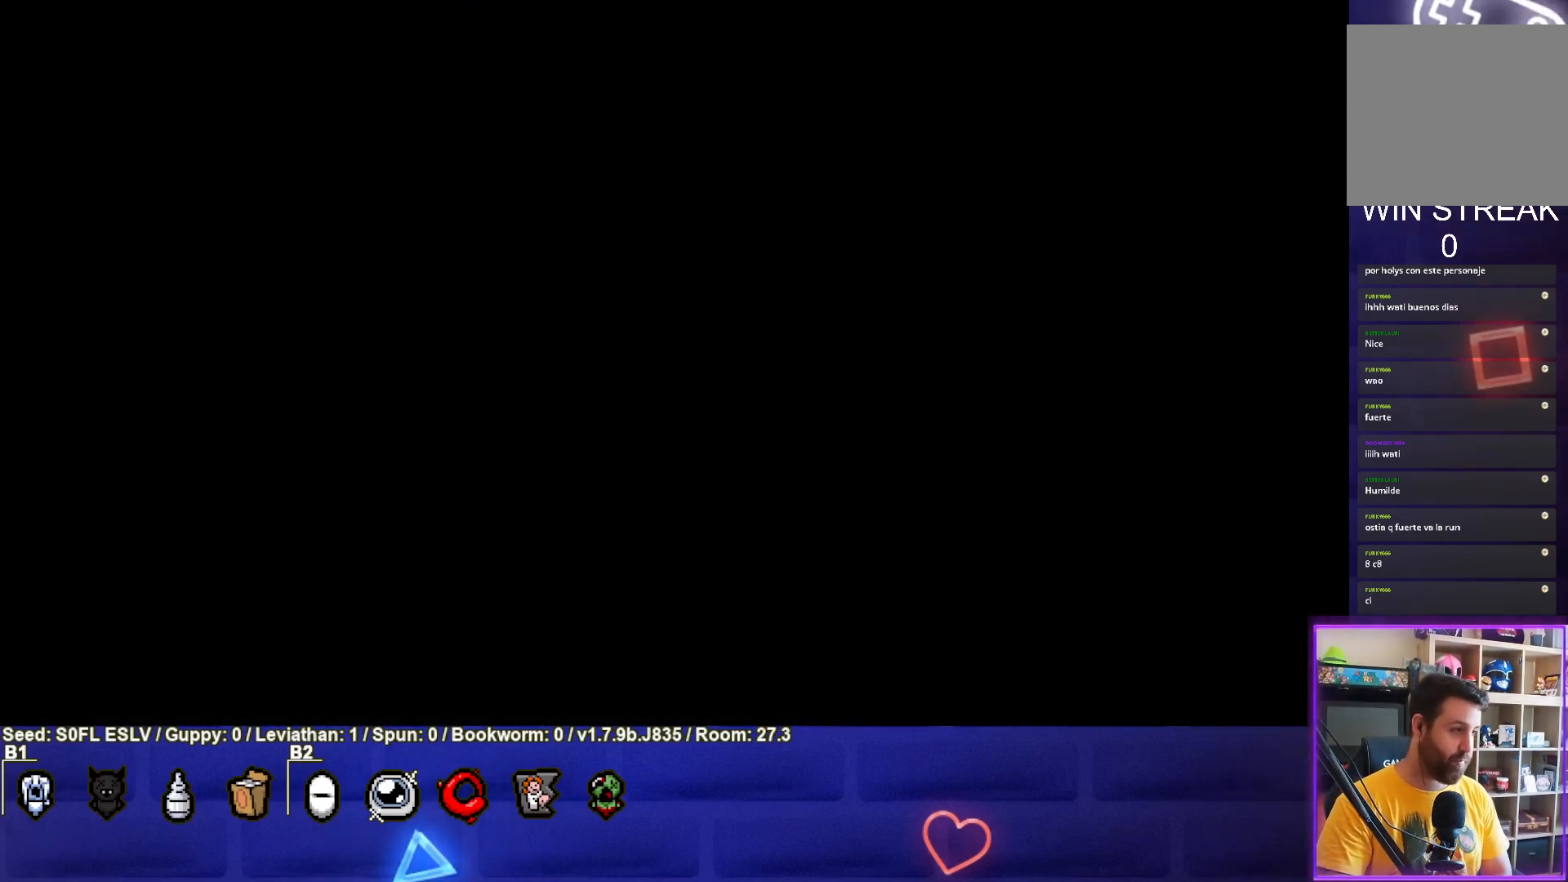
{"buttons": [], "left_stick": "center", "events": [[150, "CROSS", "up"]]}
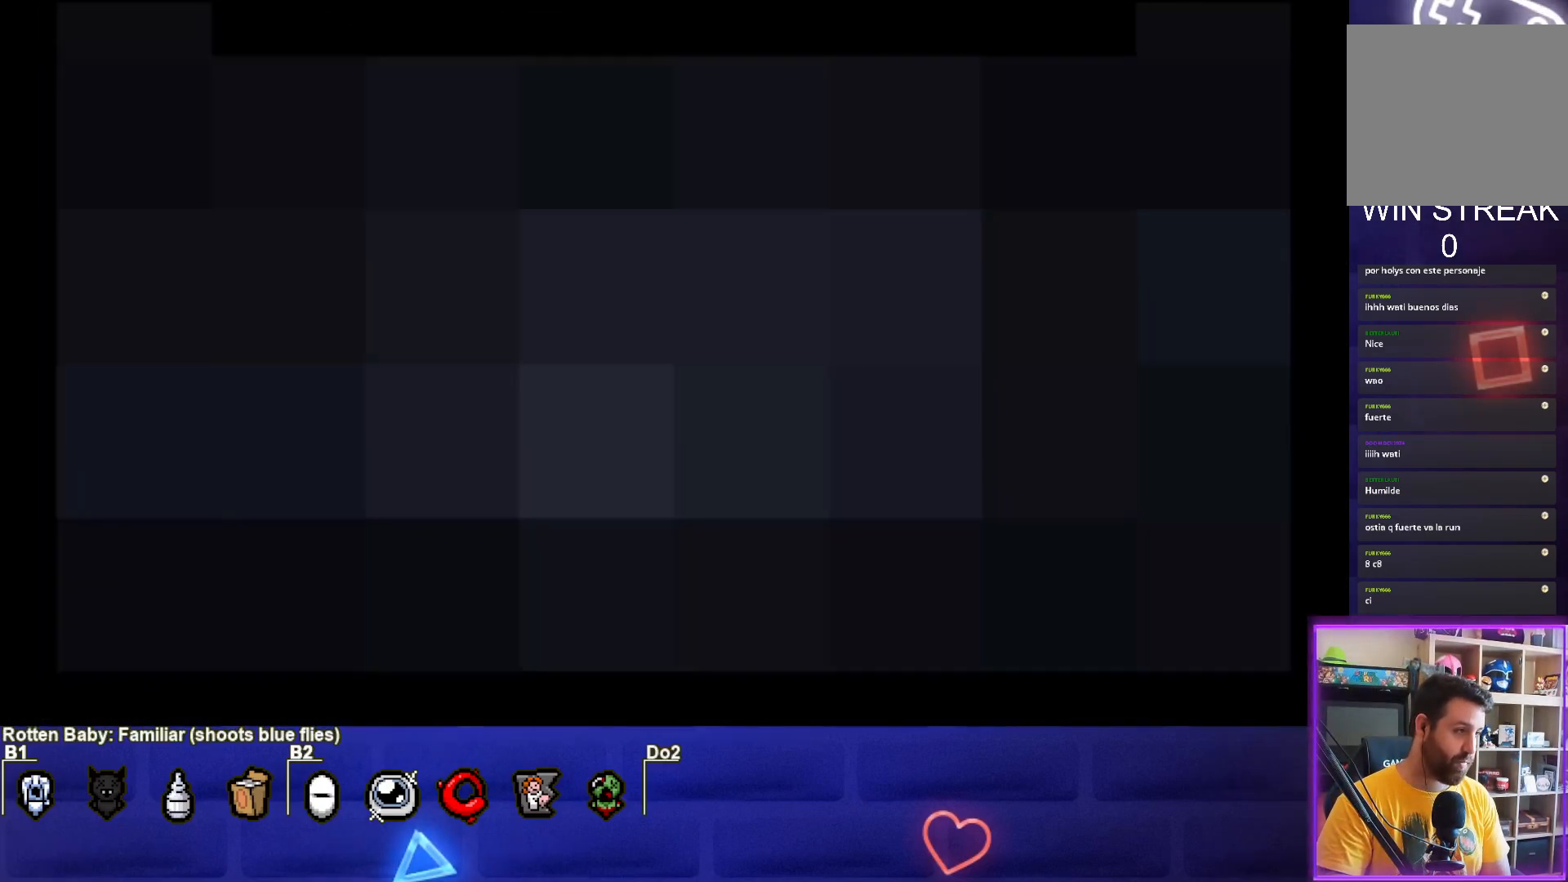
{"buttons": [], "left_stick": "center", "events": []}